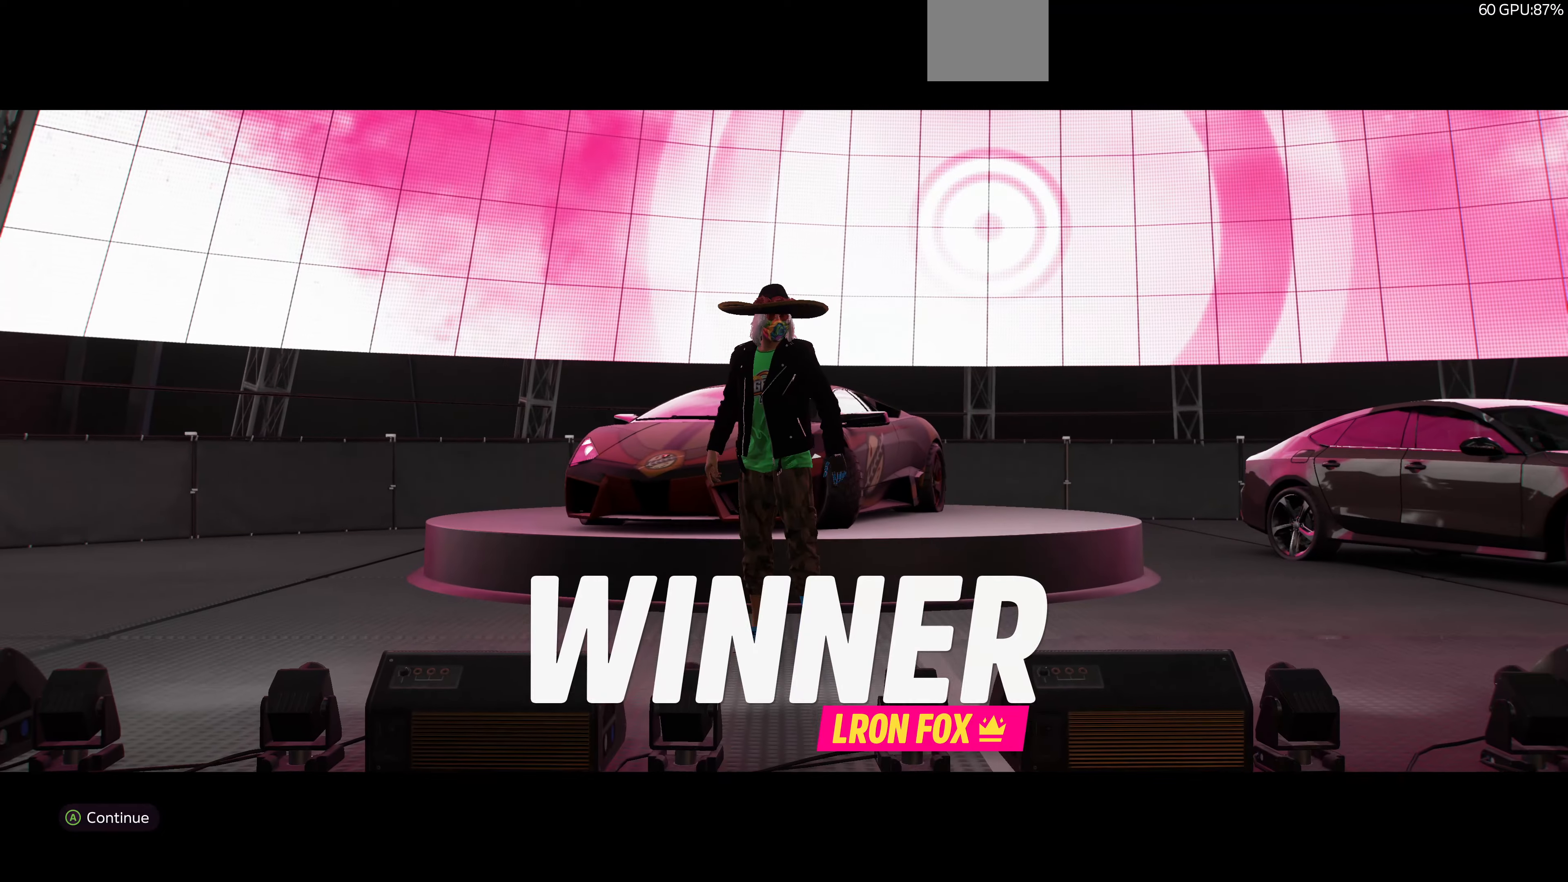
Gameplay with a controller (PlayStation layout); each line is a JSON object with the inputs held at the frame after it. "events" lists button and stick changes between this image and that frame as [ms after this image, input, new state], when the widget could be followed in between.
{"buttons": [], "left_stick": "center", "right_stick": "center", "events": [[33, "CROSS", "down"], [166, "CROSS", "up"]]}
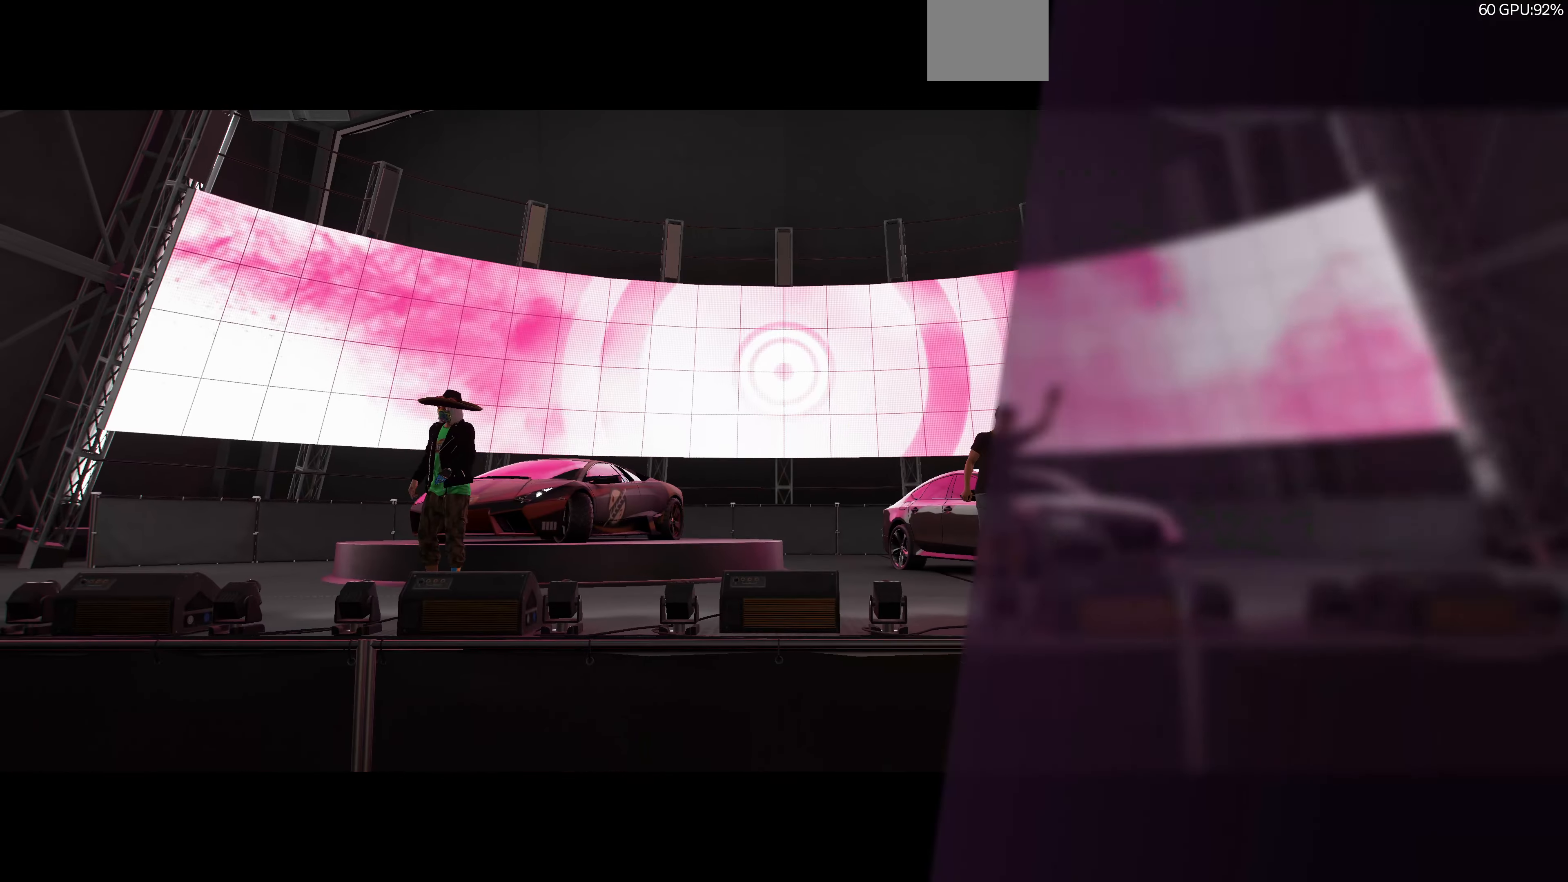
{"buttons": [], "left_stick": "center", "right_stick": "center", "events": []}
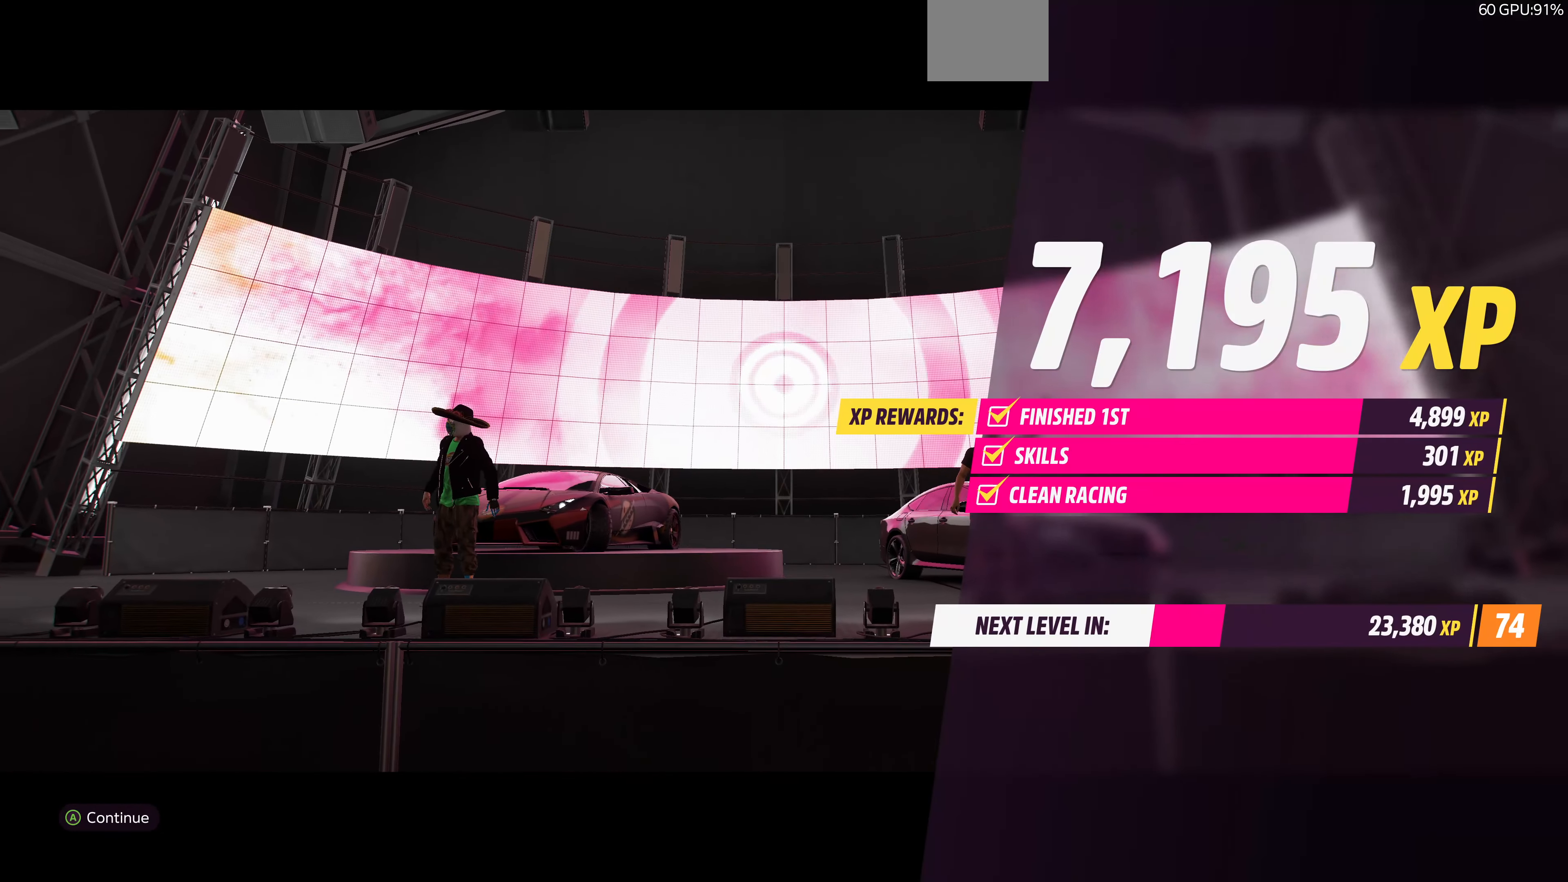
{"buttons": ["CROSS"], "left_stick": "center", "right_stick": "center", "events": [[400, "CROSS", "down"]]}
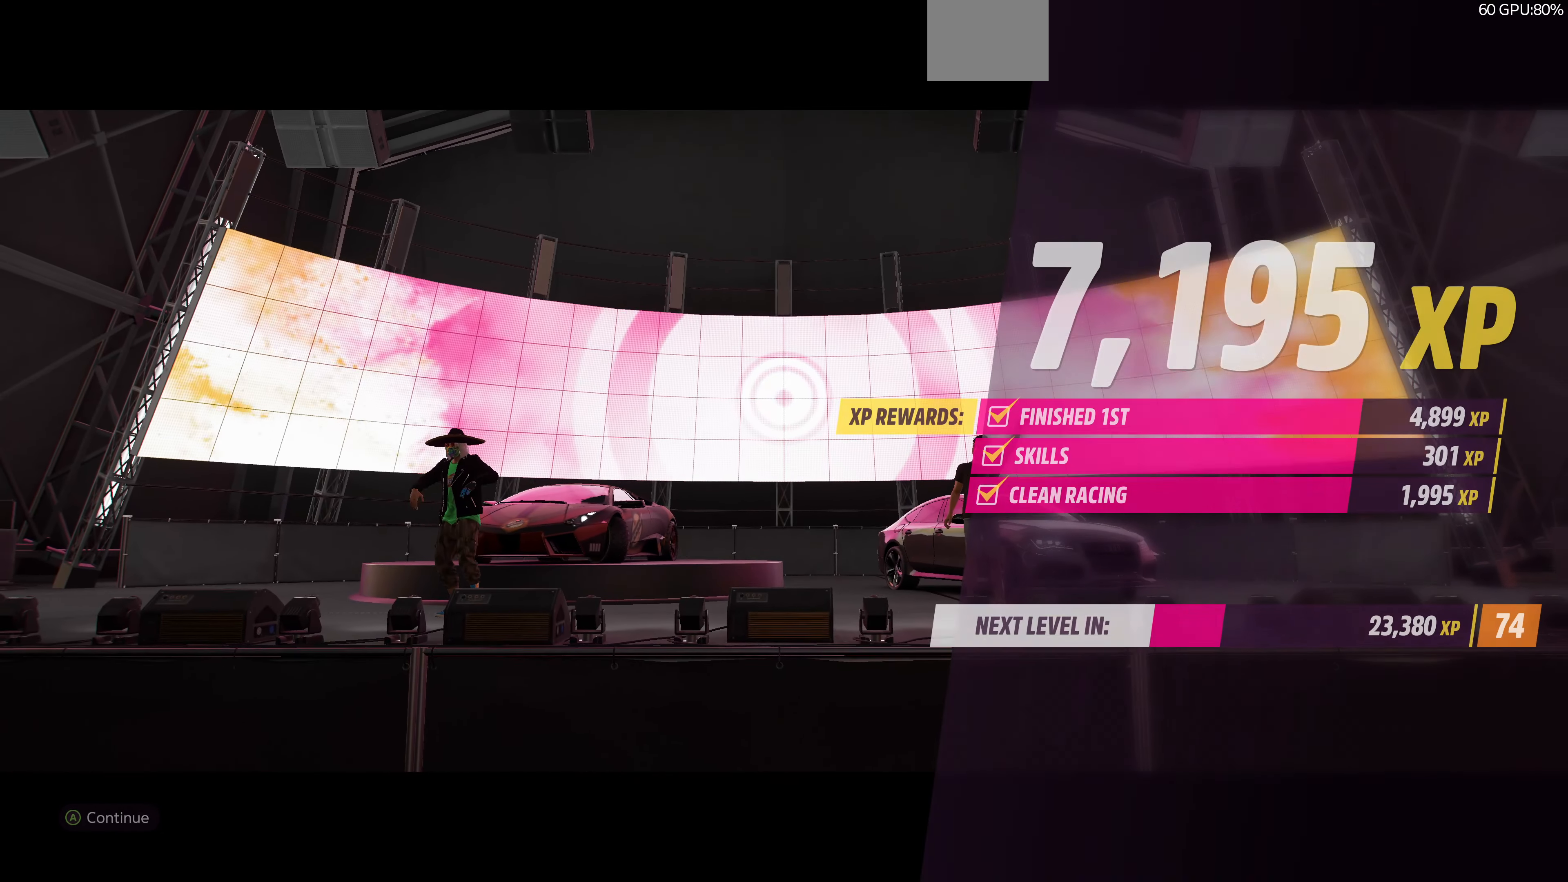
{"buttons": [], "left_stick": "center", "right_stick": "center", "events": [[66, "CROSS", "up"]]}
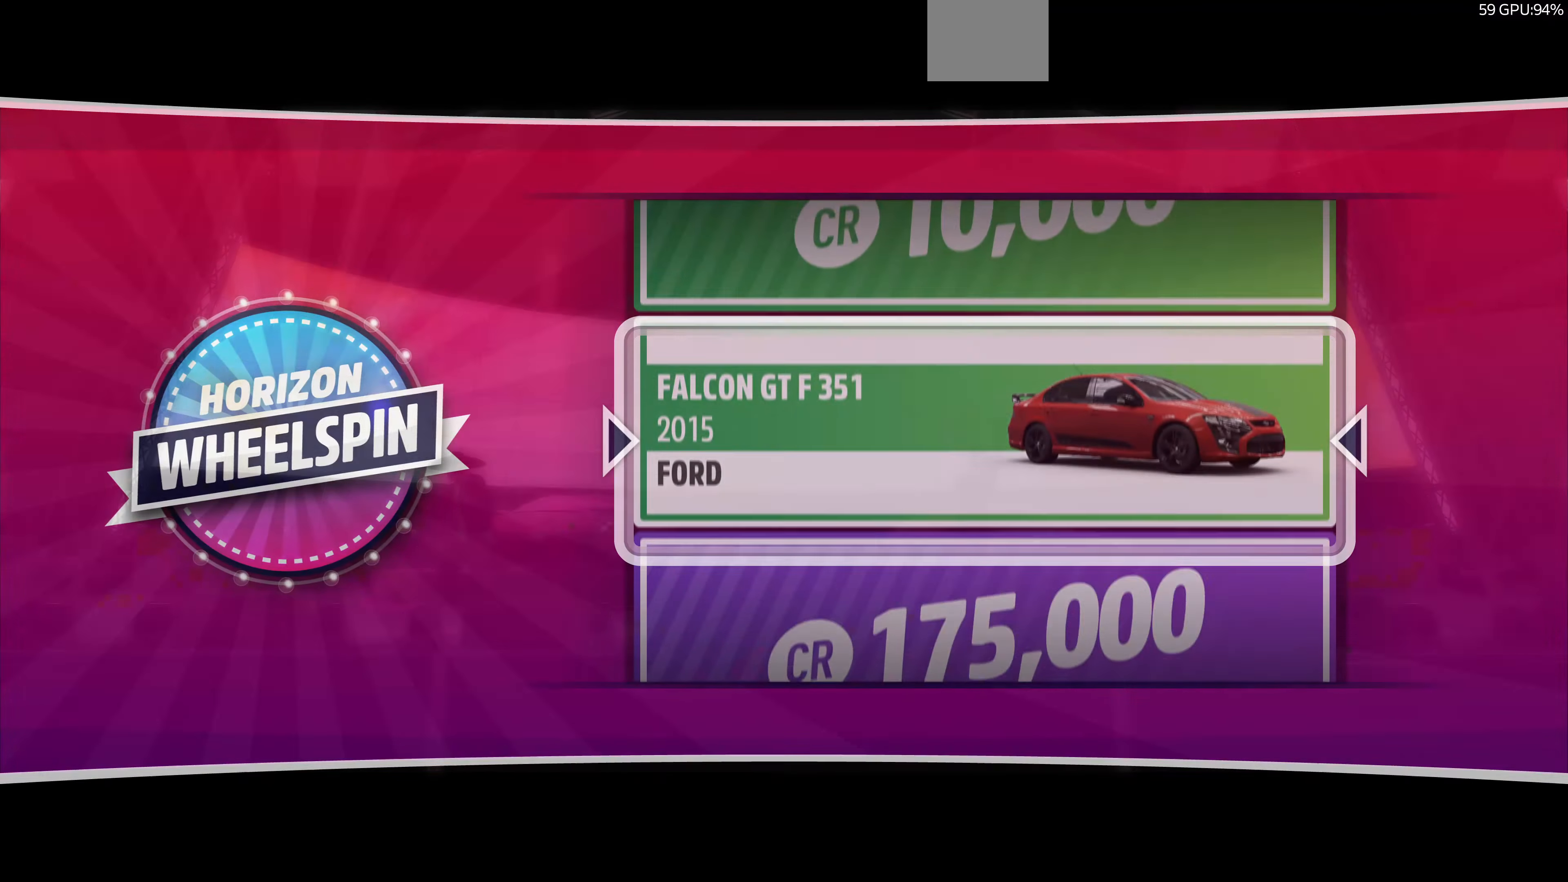
{"buttons": ["CROSS"], "left_stick": "center", "right_stick": "center", "events": [[466, "CROSS", "down"]]}
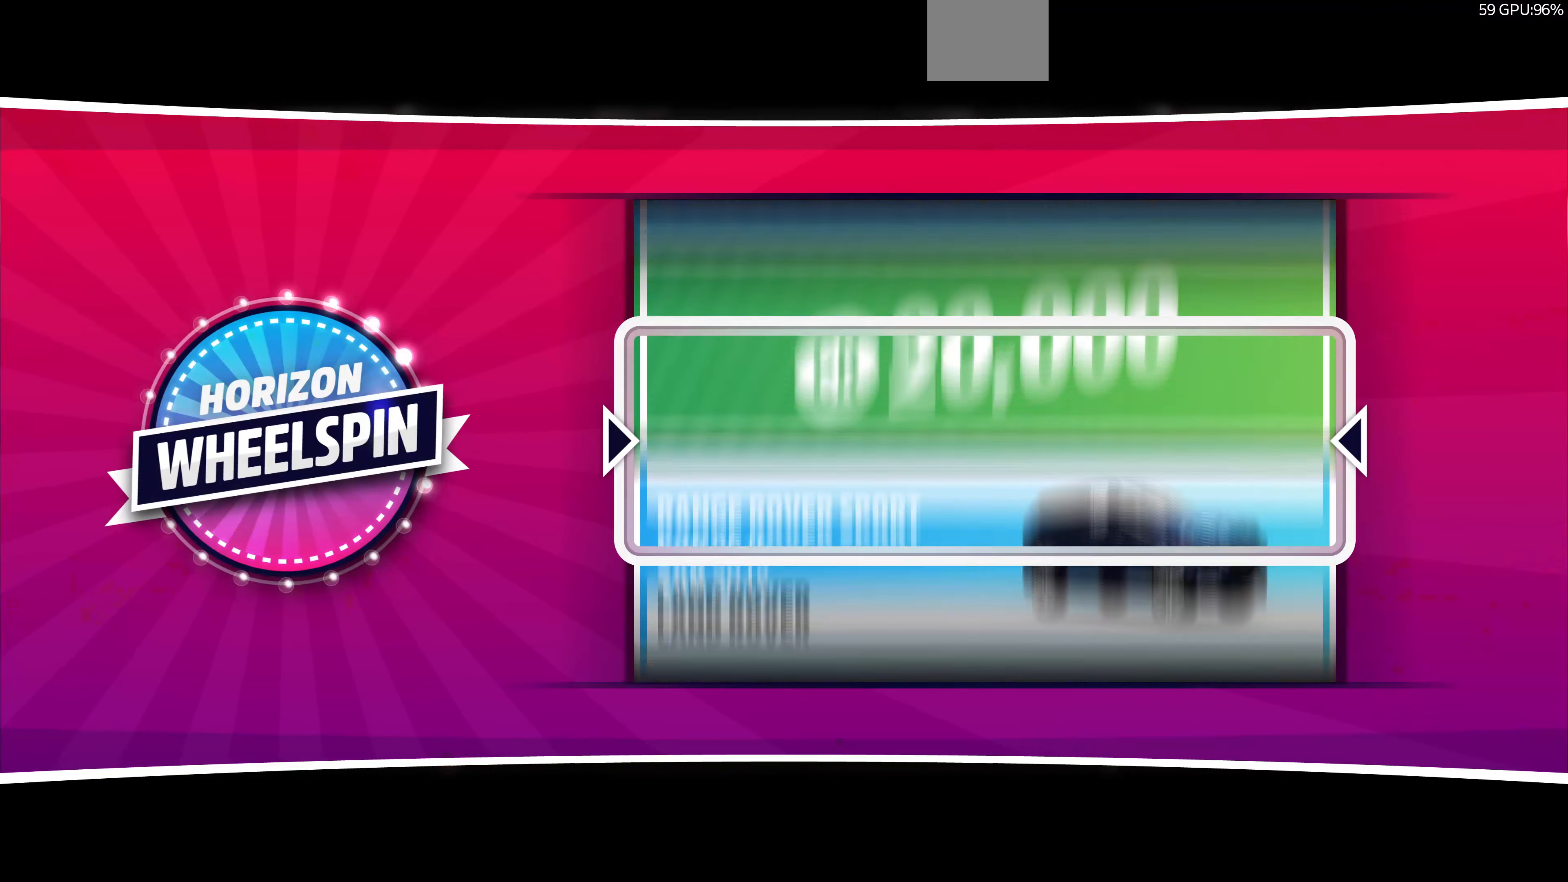
{"buttons": [], "left_stick": "center", "right_stick": "center", "events": [[100, "CROSS", "up"]]}
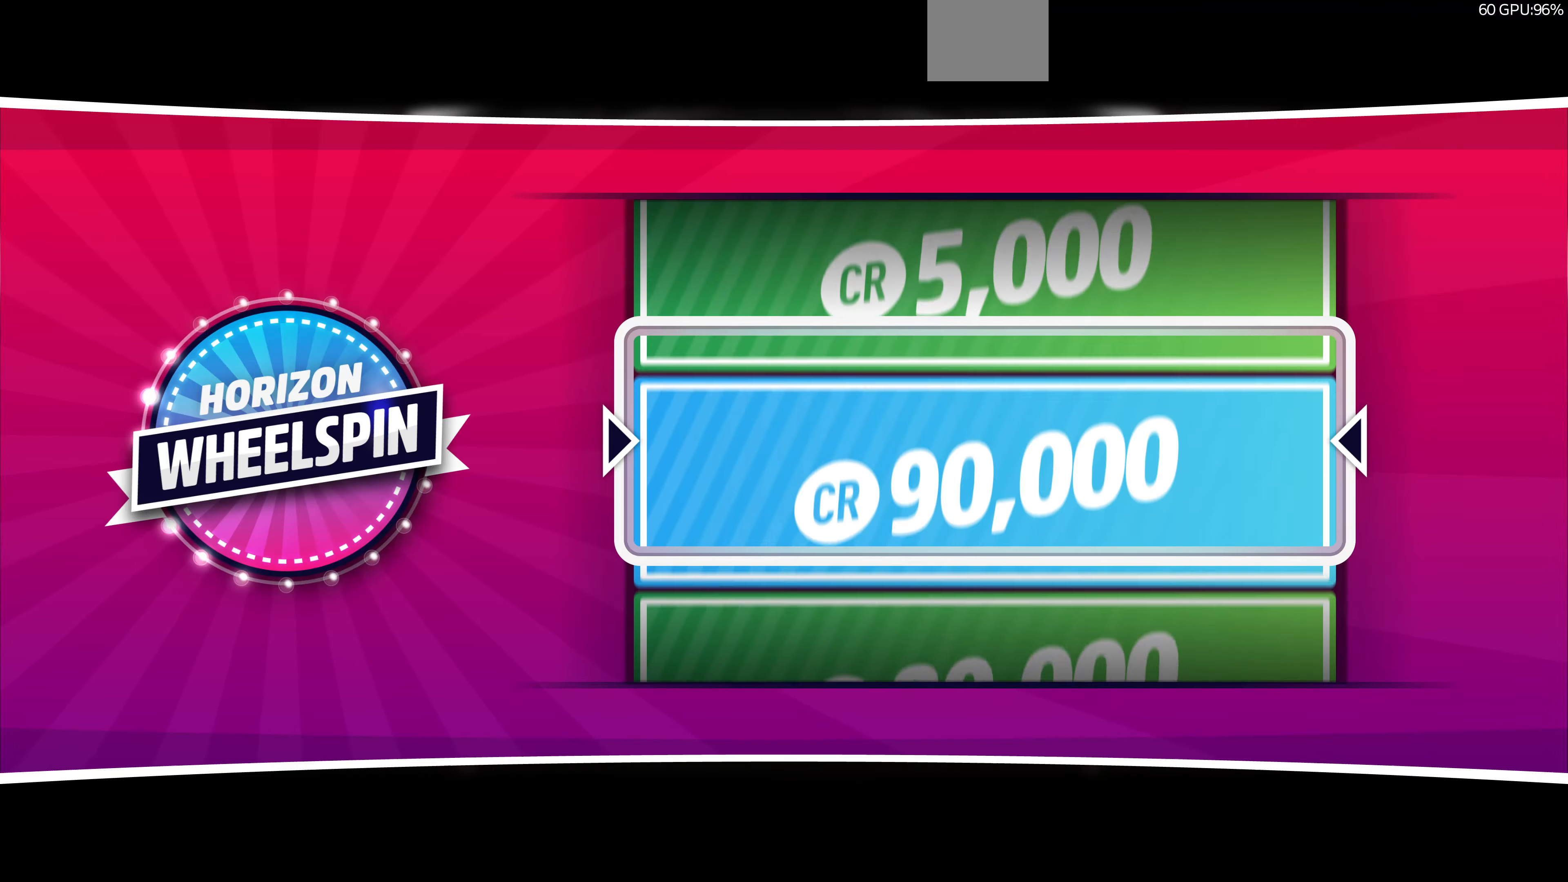
{"buttons": [], "left_stick": "center", "right_stick": "center", "events": []}
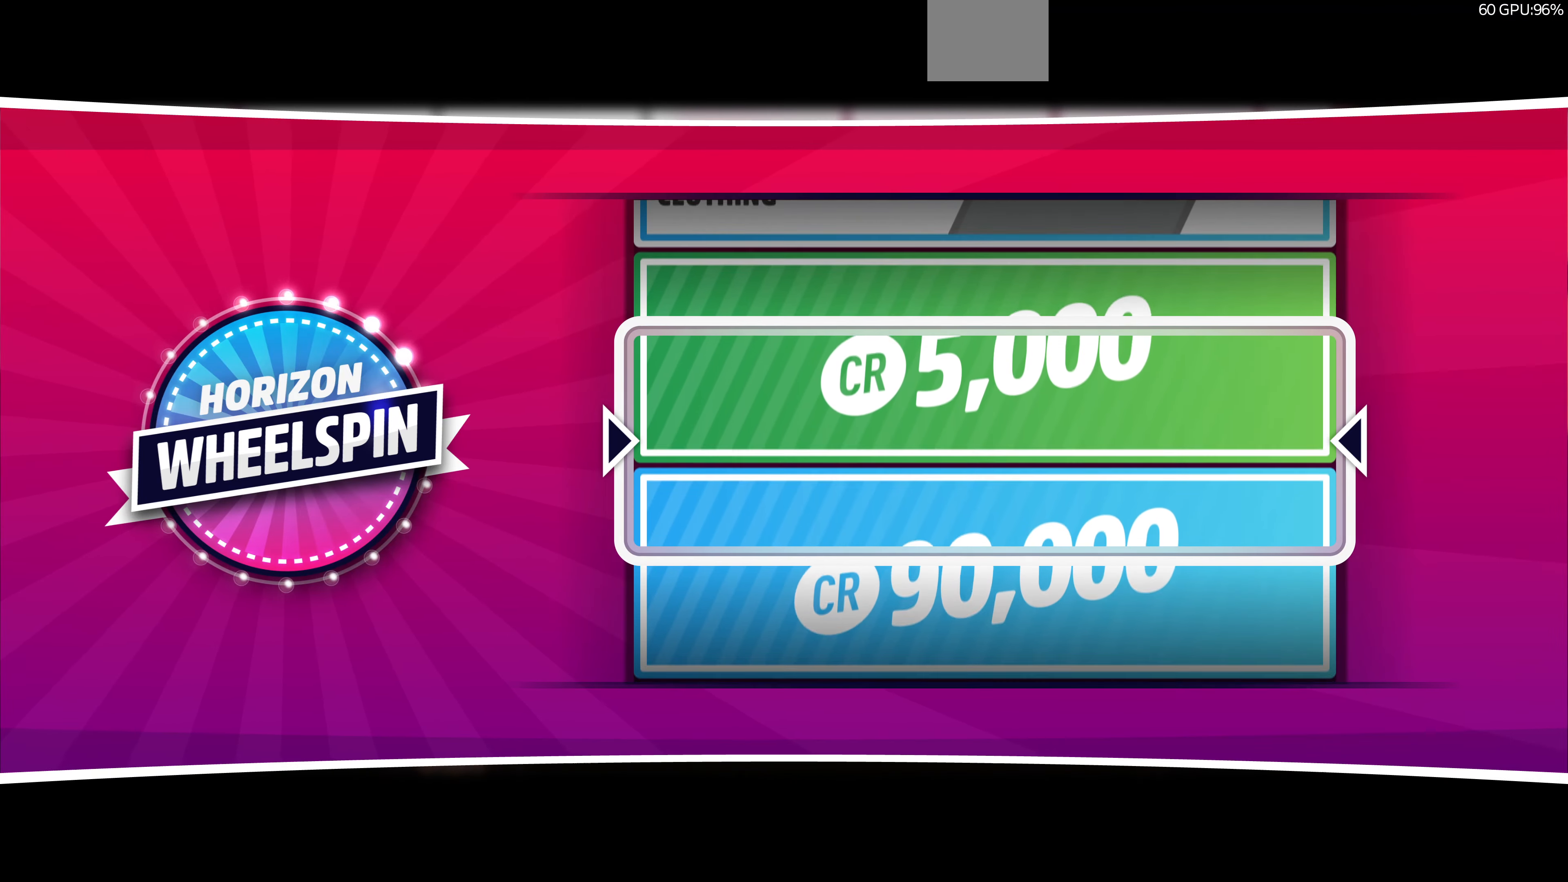
{"buttons": [], "left_stick": "center", "right_stick": "center", "events": []}
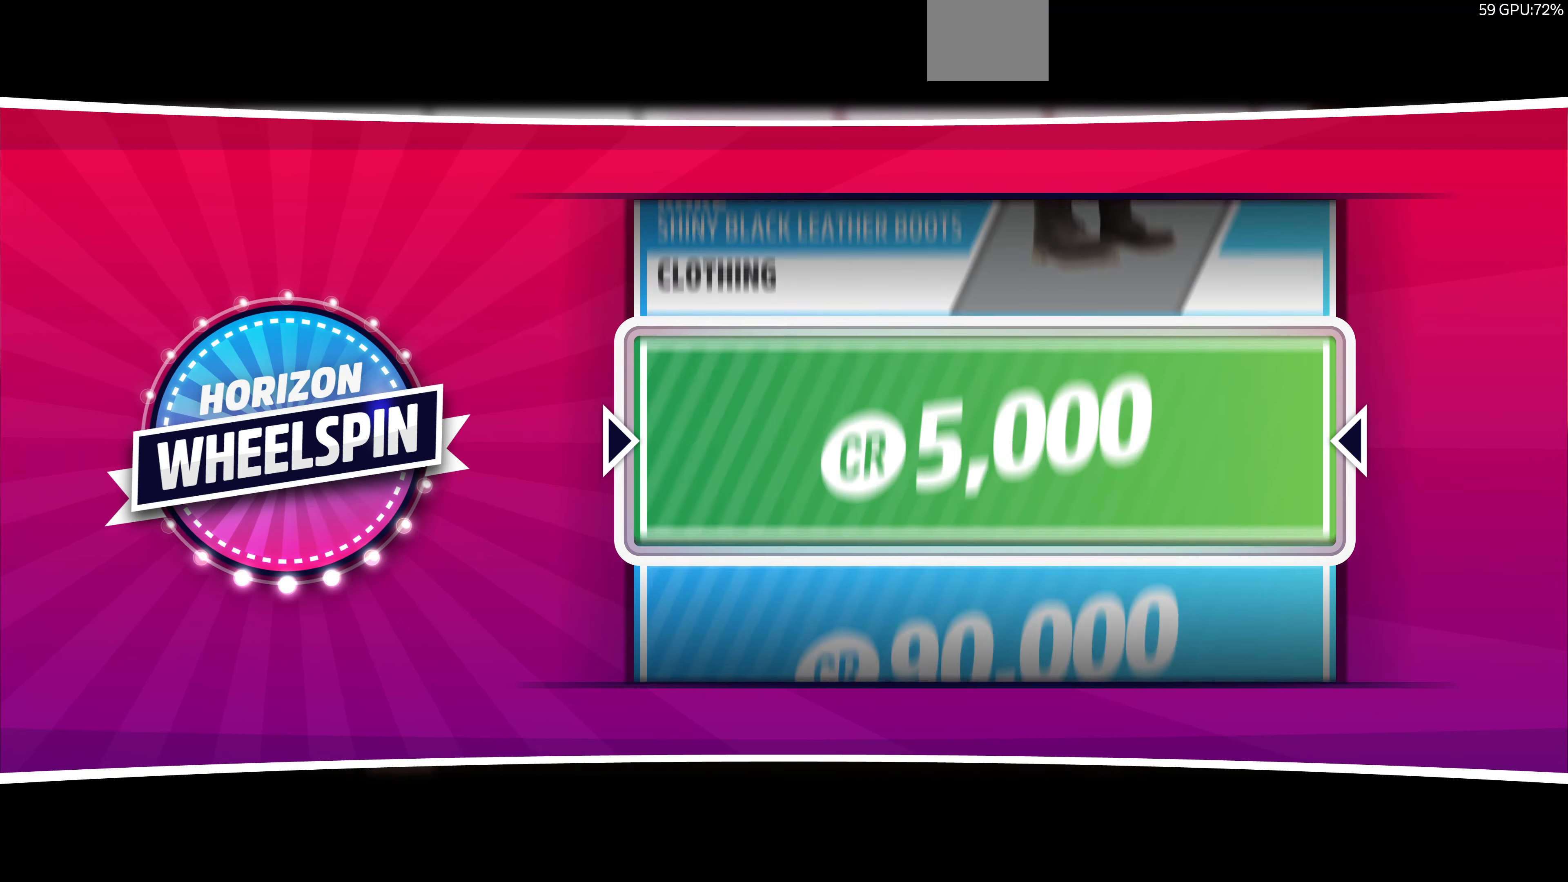
{"buttons": [], "left_stick": "center", "right_stick": "center", "events": []}
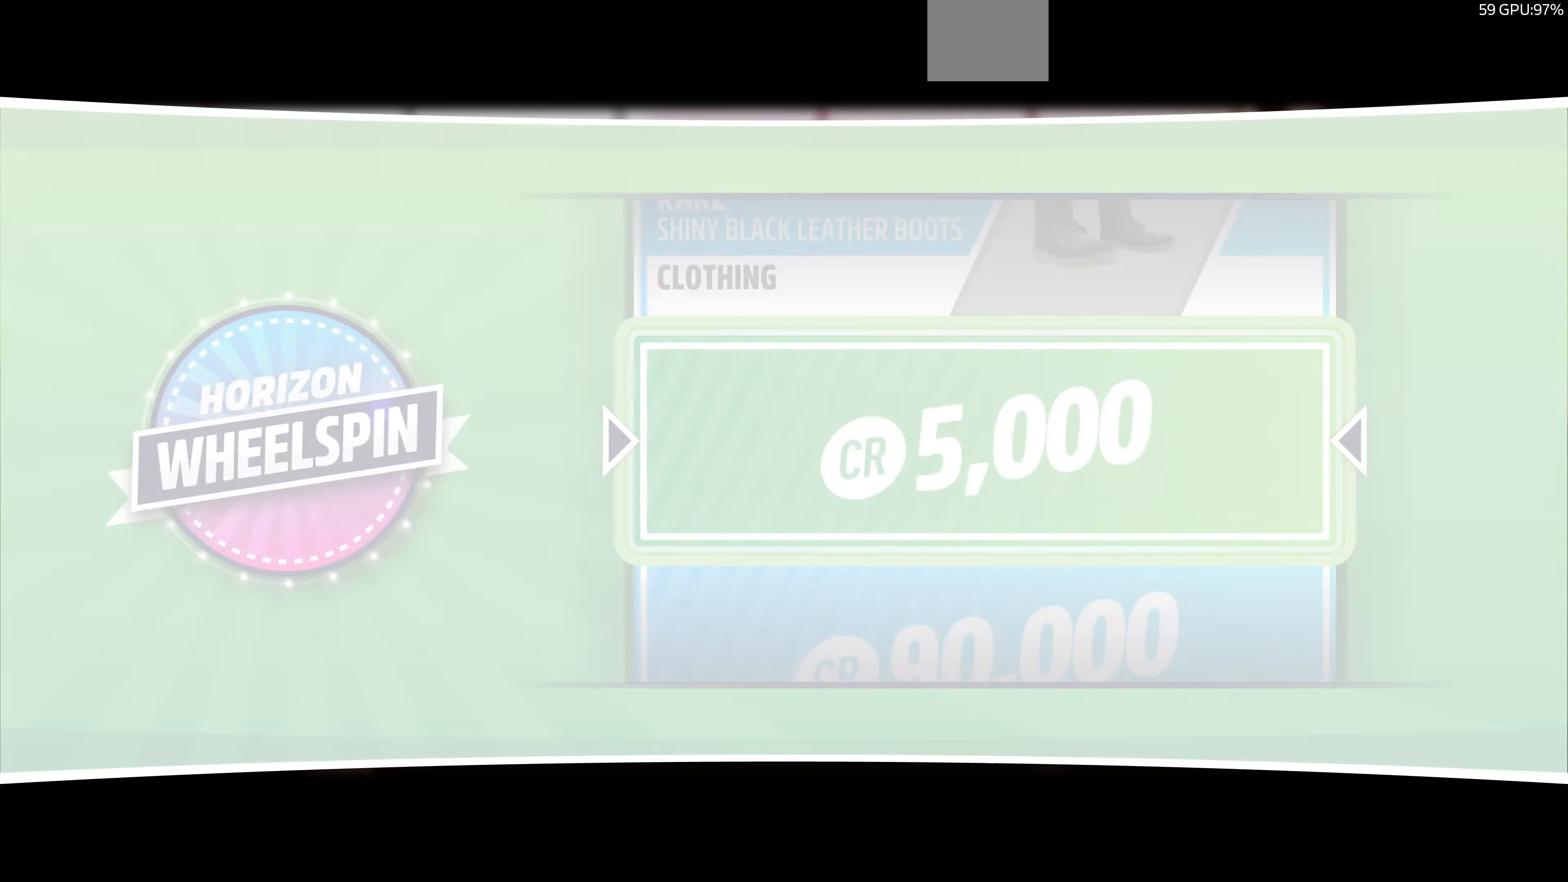
{"buttons": ["CROSS"], "left_stick": "center", "right_stick": "center", "events": [[467, "CROSS", "down"]]}
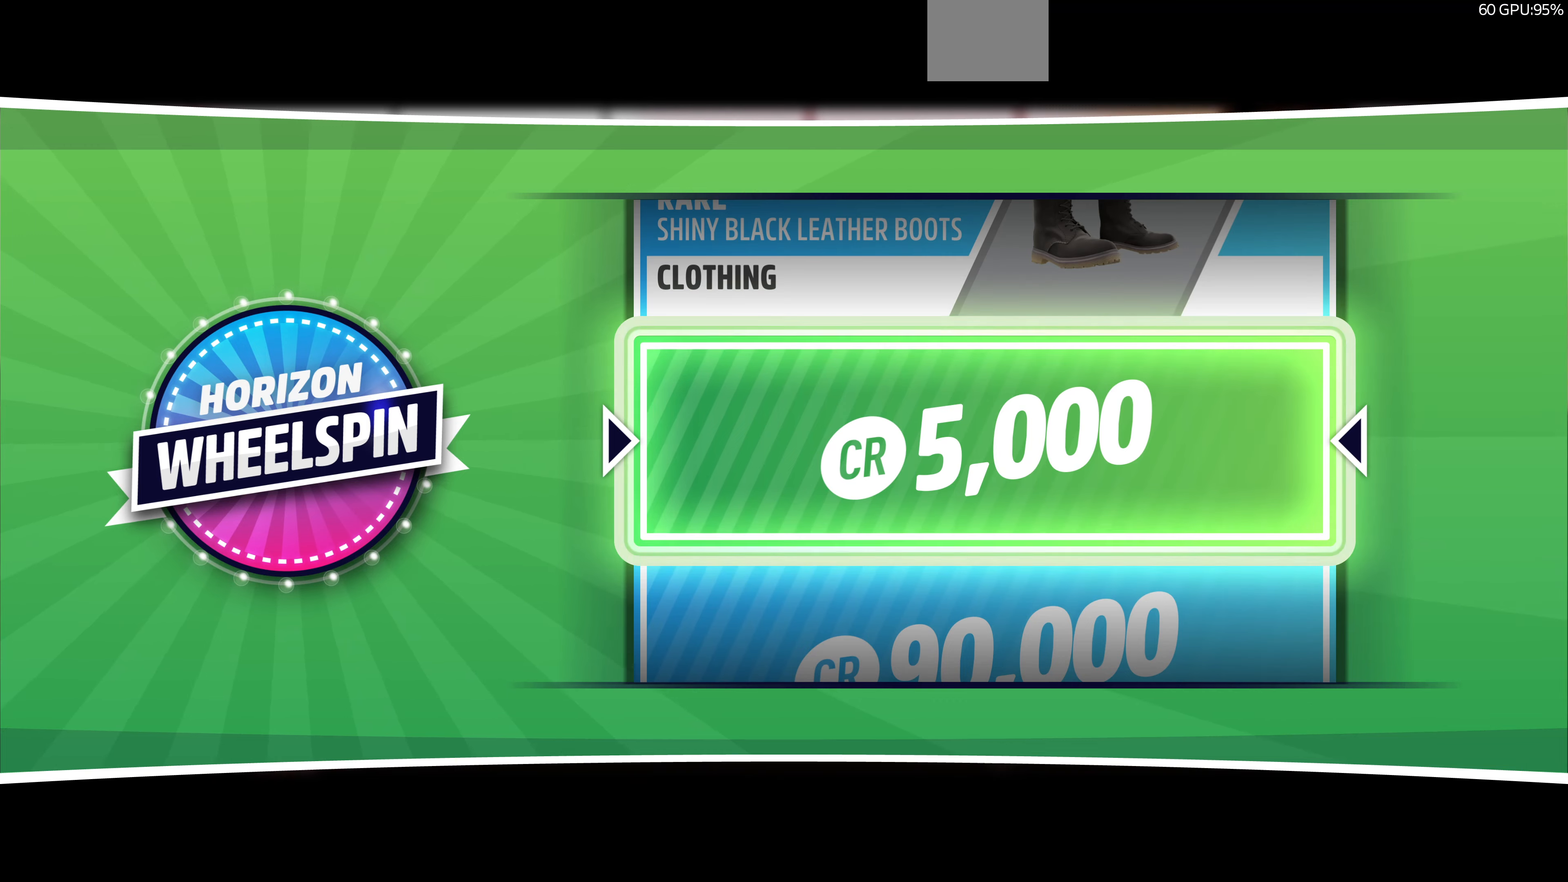
{"buttons": [], "left_stick": "center", "right_stick": "center", "events": [[134, "CROSS", "up"]]}
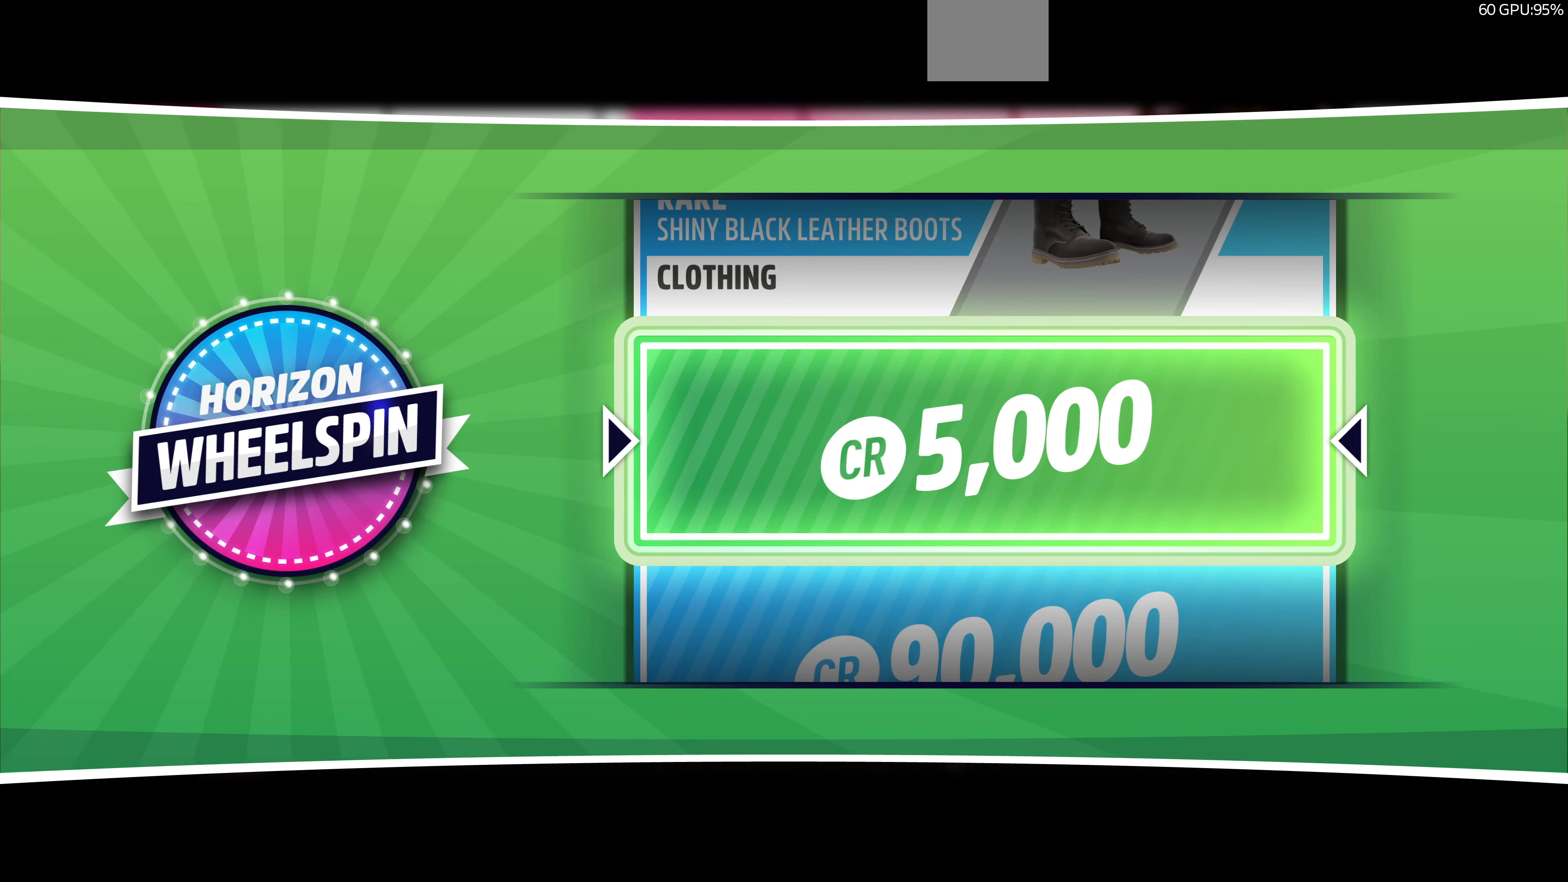
{"buttons": [], "left_stick": "center", "right_stick": "center", "events": []}
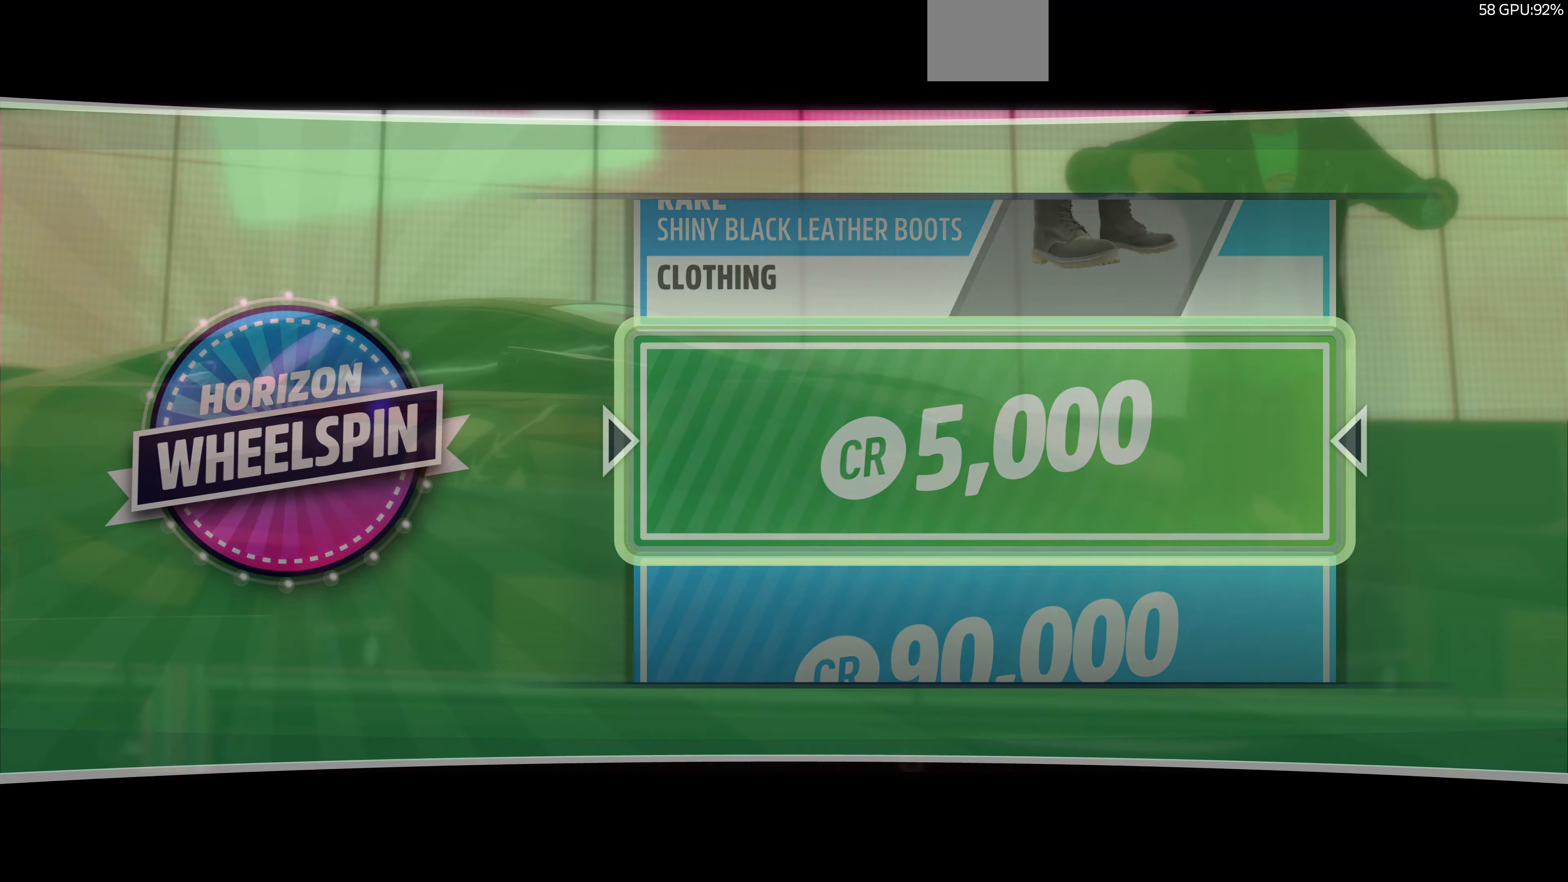
{"buttons": [], "left_stick": "center", "right_stick": "center", "events": []}
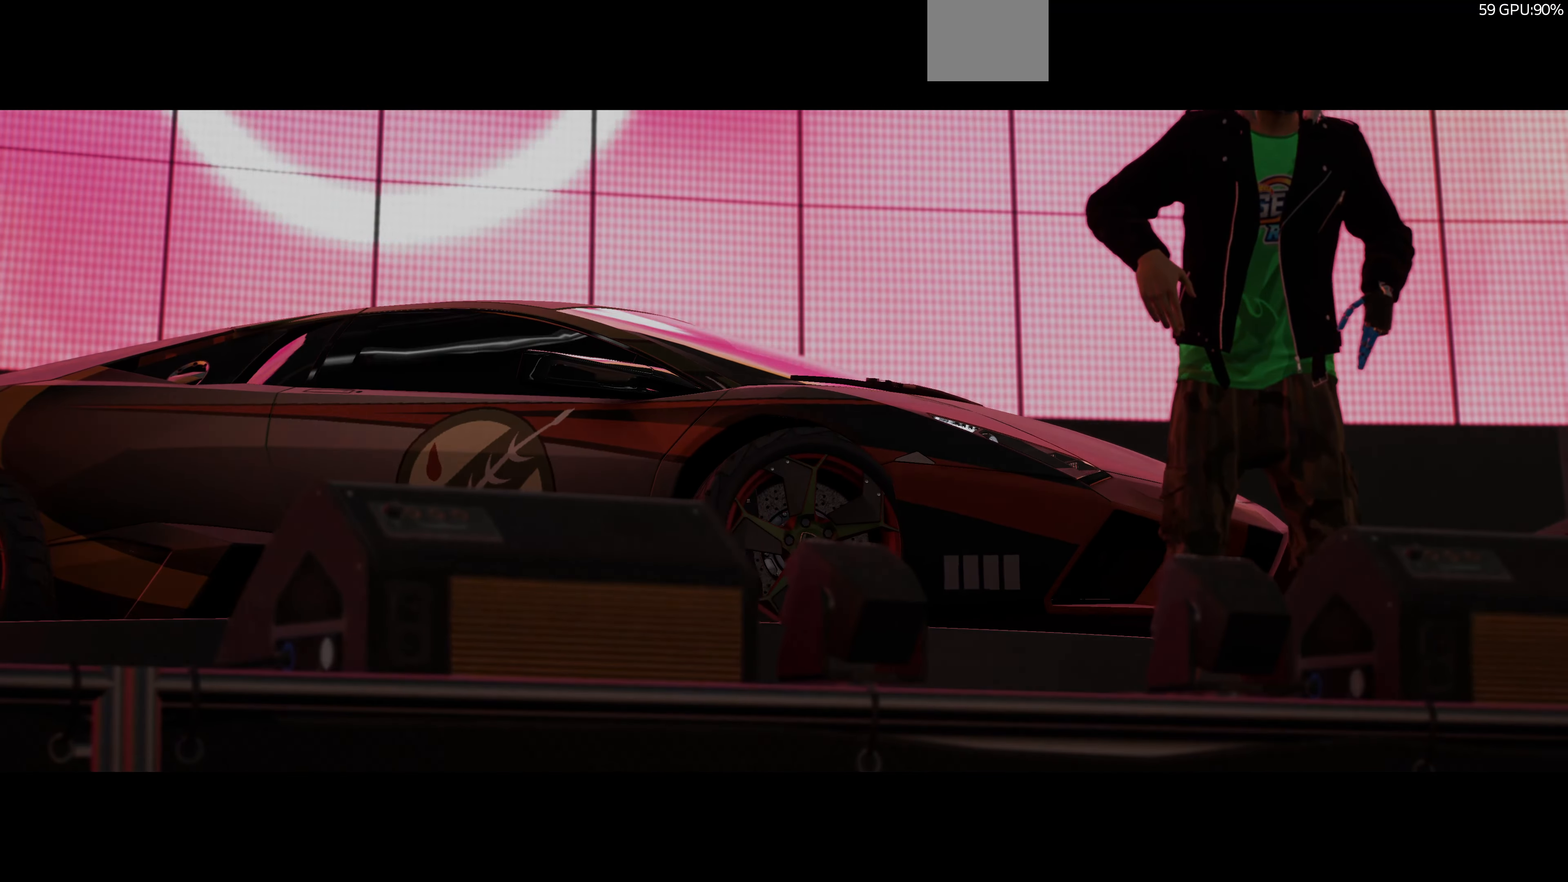
{"buttons": [], "left_stick": "center", "right_stick": "center", "events": []}
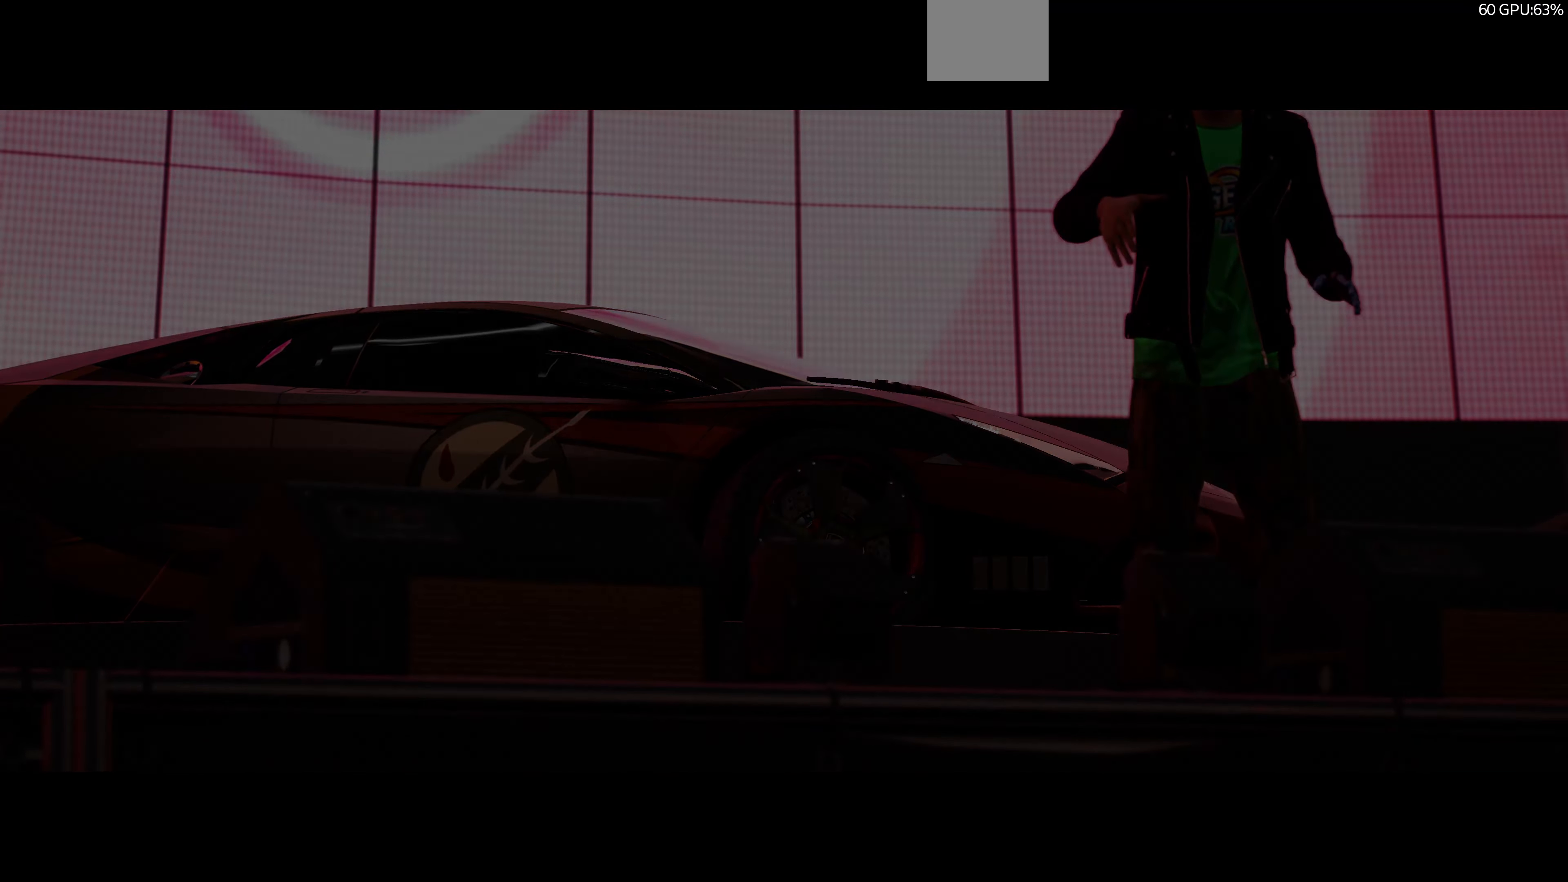
{"buttons": [], "left_stick": "center", "right_stick": "center", "events": []}
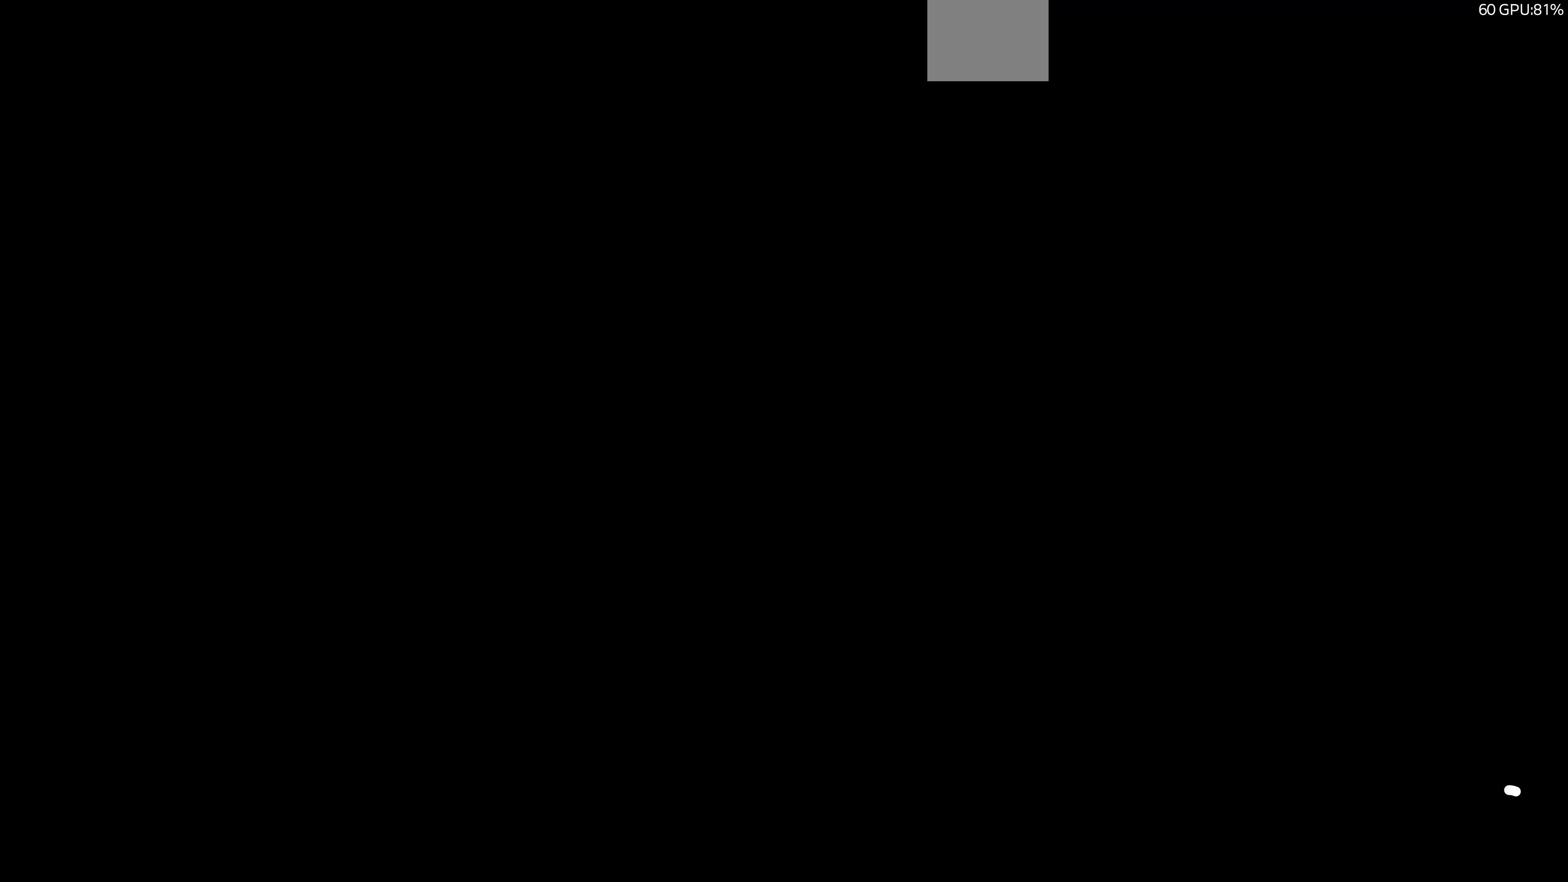
{"buttons": [], "left_stick": "center", "right_stick": "center", "events": []}
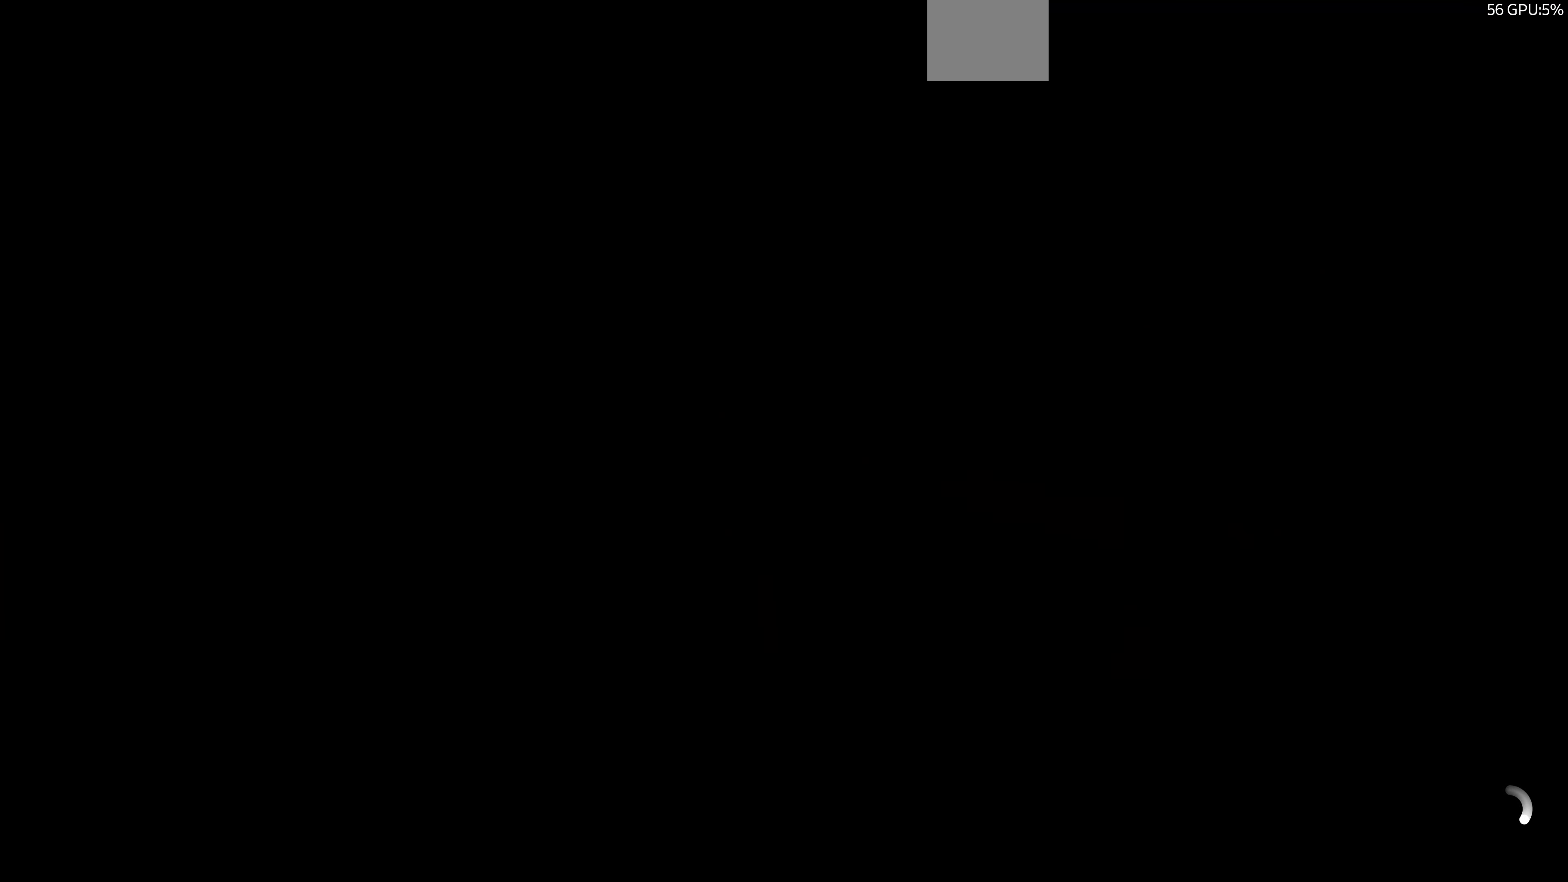
{"buttons": [], "left_stick": "center", "right_stick": "center", "events": []}
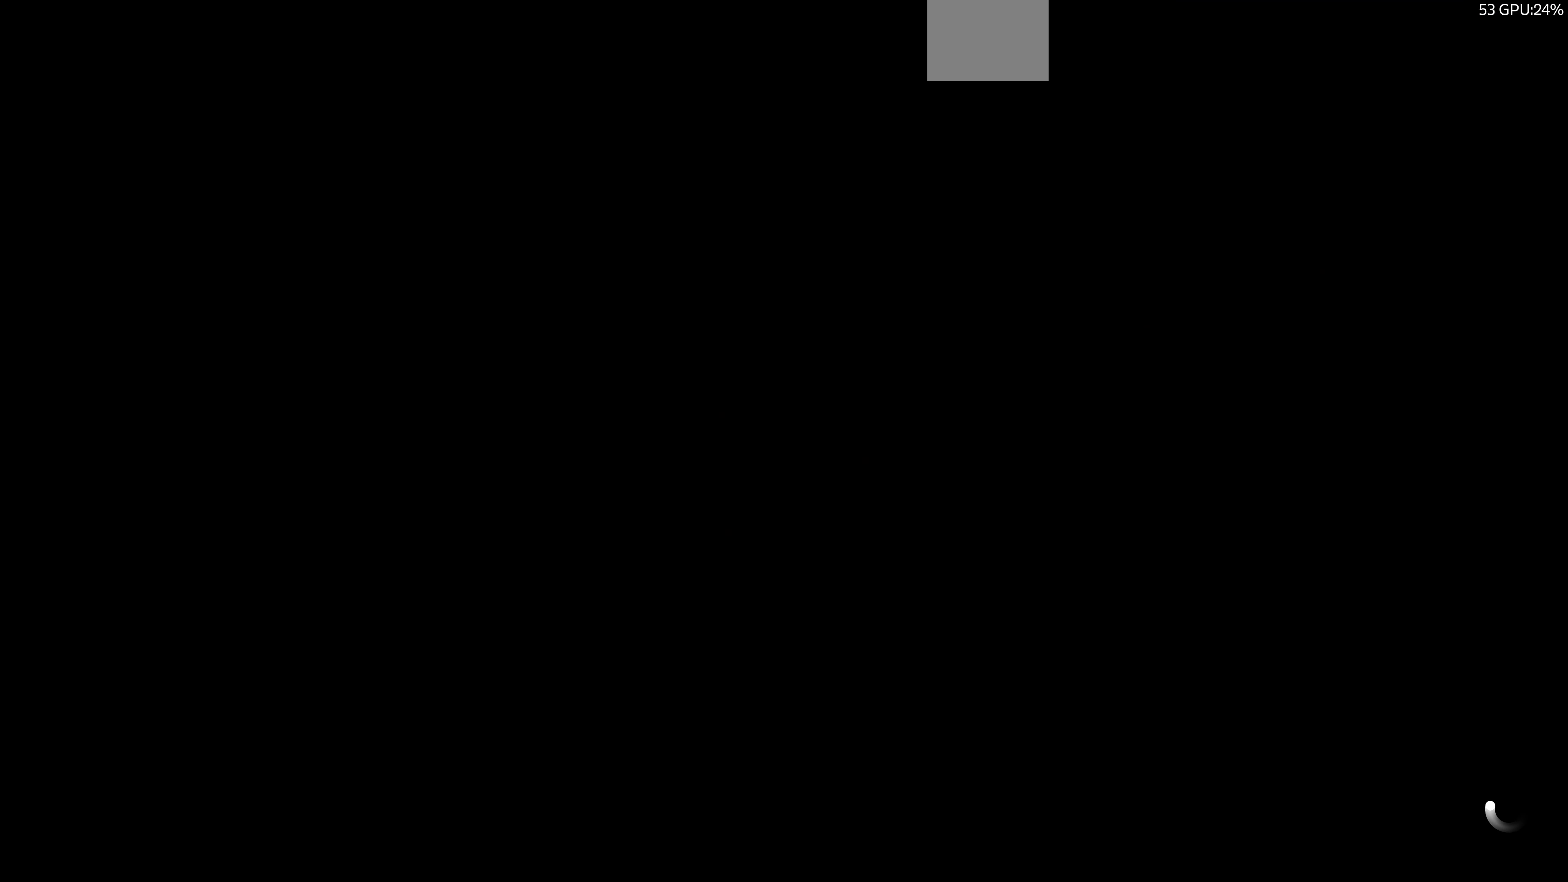
{"buttons": [], "left_stick": "center", "right_stick": "up", "events": [[467, "right_stick", "up"]]}
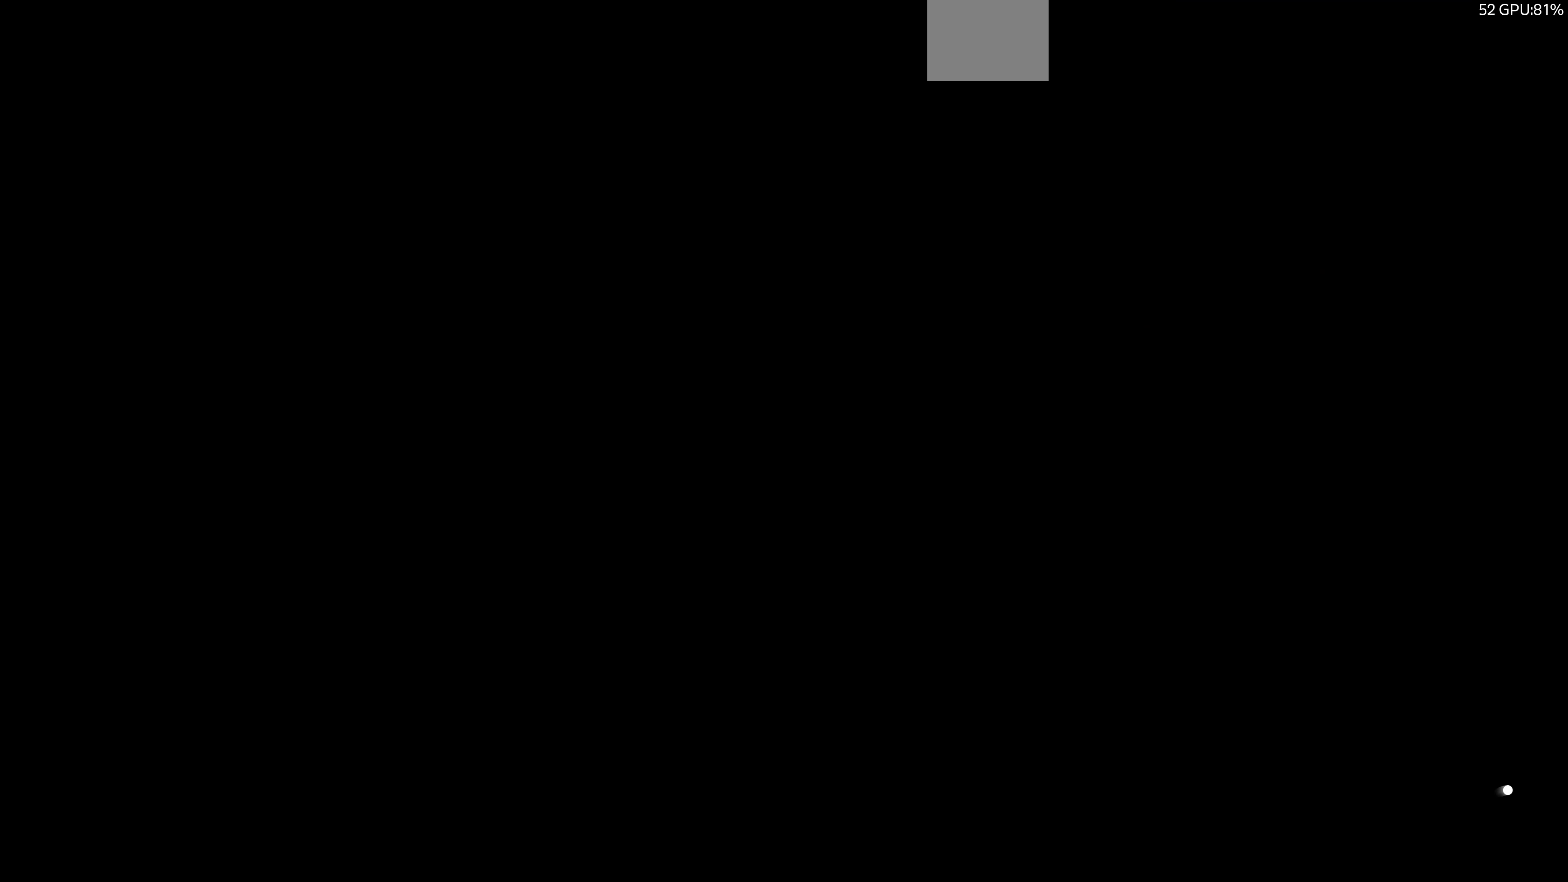
{"buttons": [], "left_stick": "center", "right_stick": "center", "events": [[200, "right_stick", "center"]]}
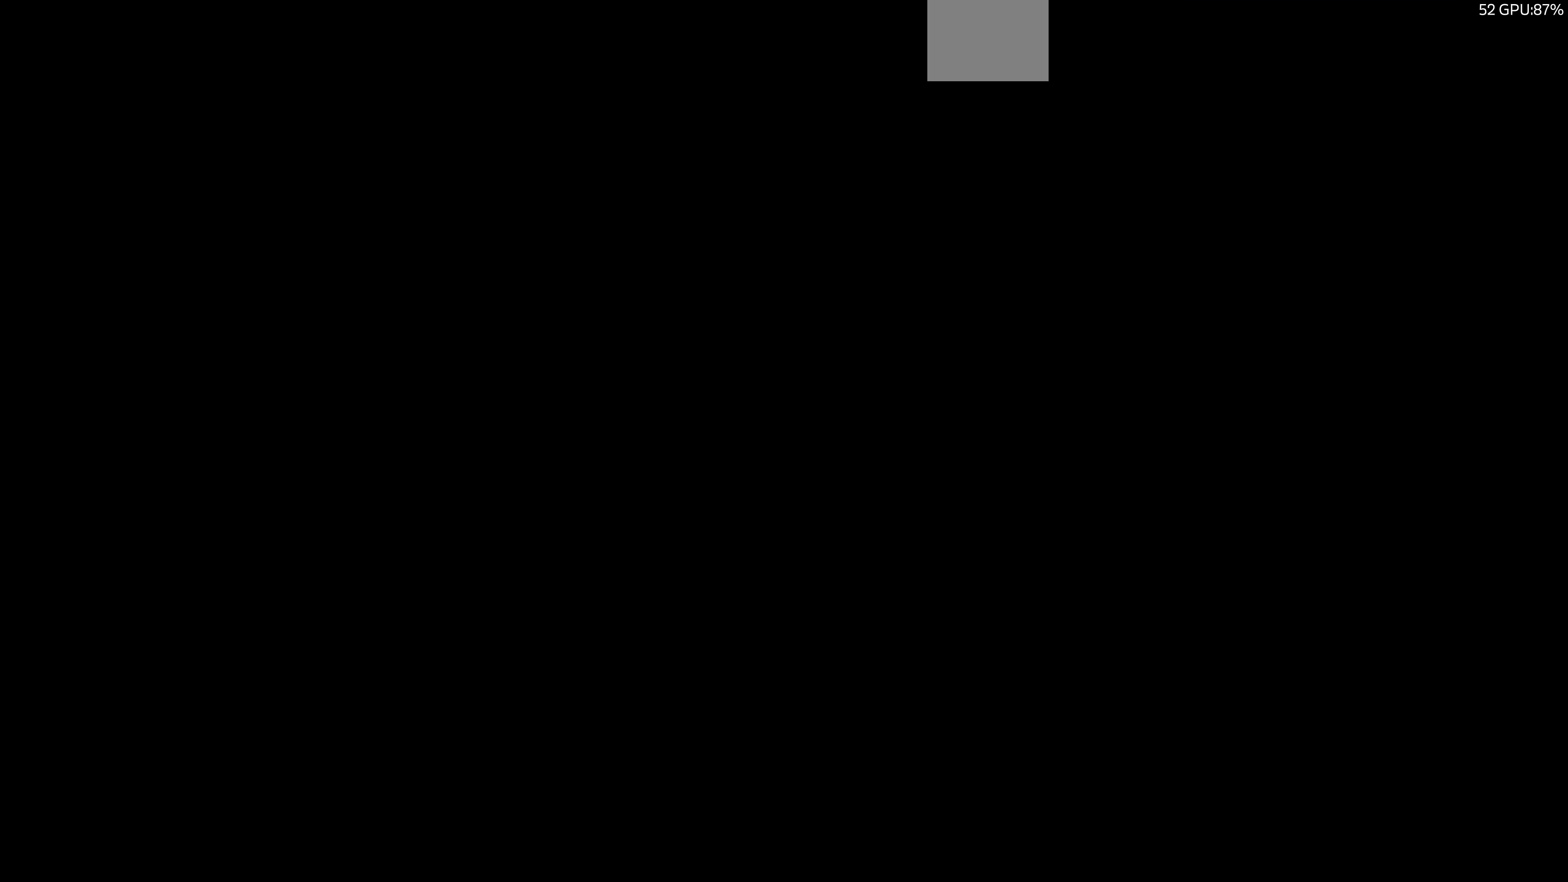
{"buttons": [], "left_stick": "center", "right_stick": "center", "events": []}
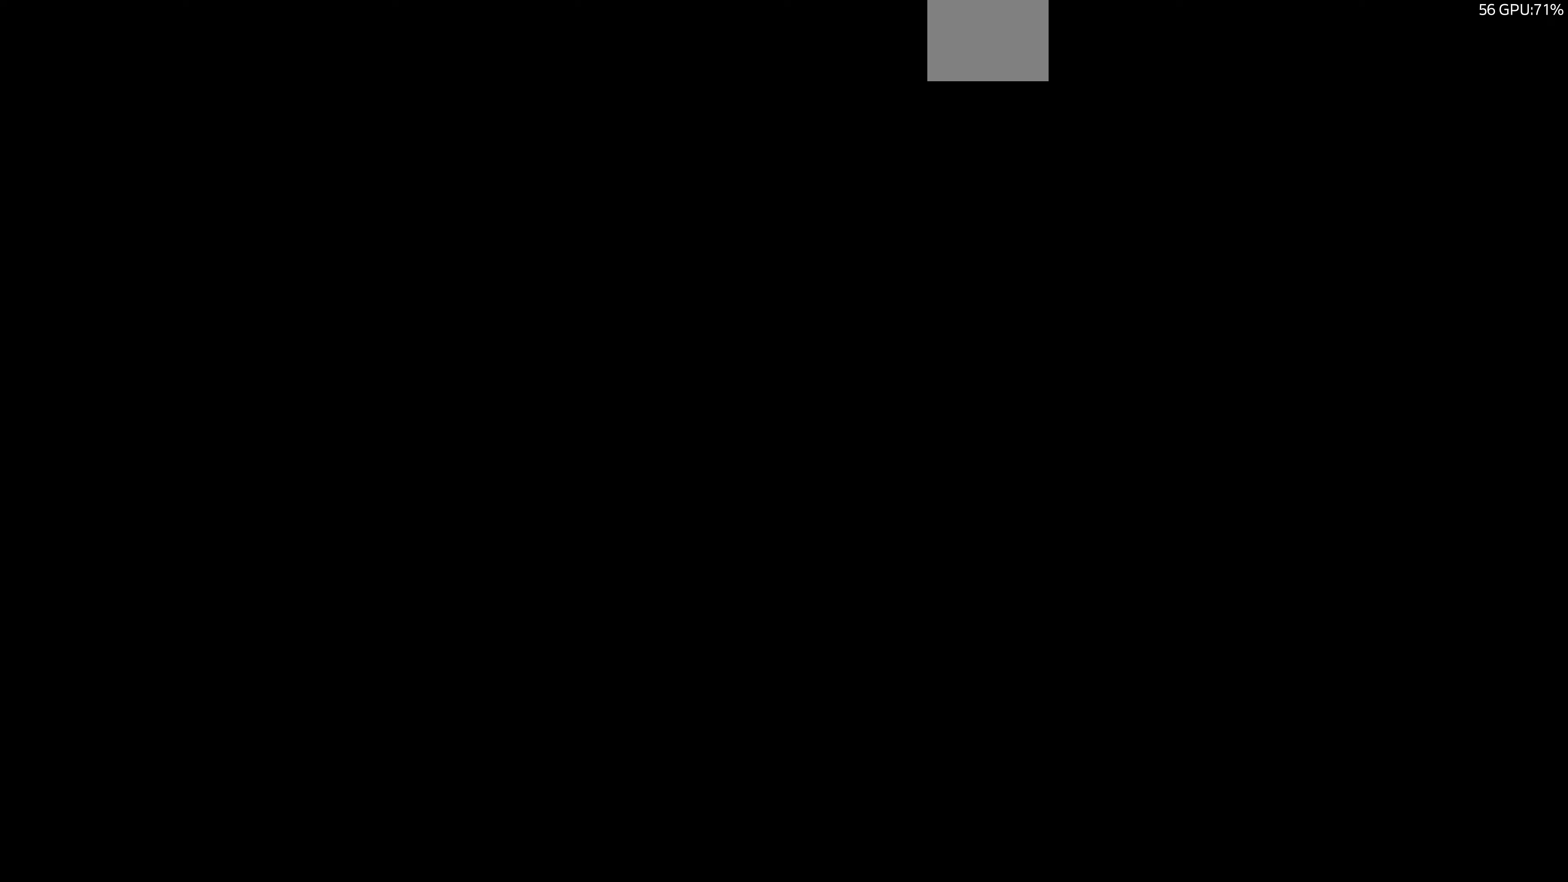
{"buttons": [], "left_stick": "center", "right_stick": "center", "events": []}
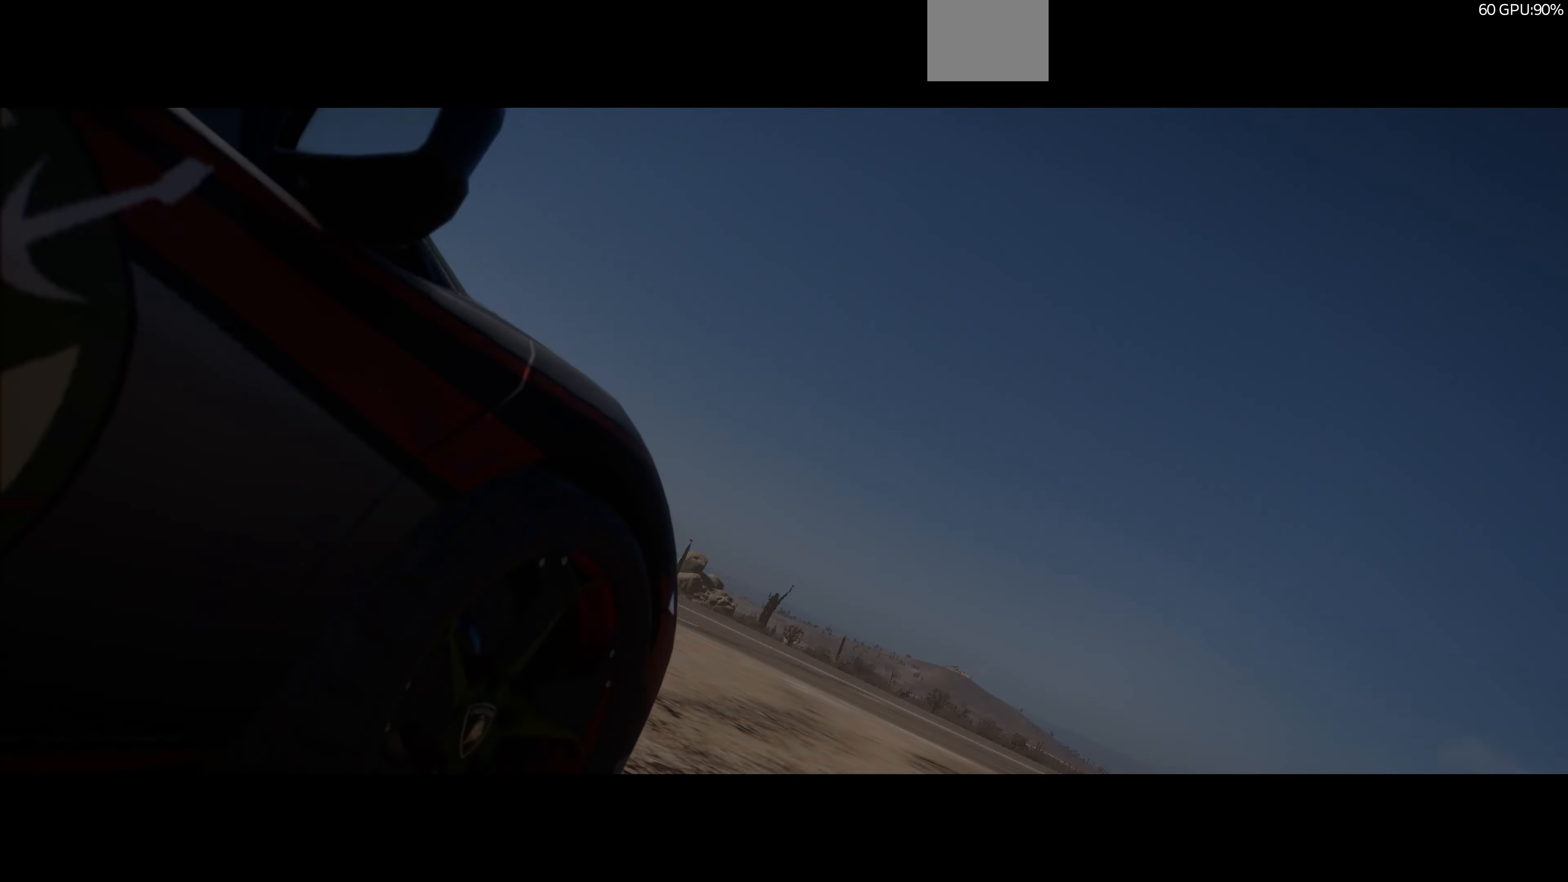
{"buttons": ["R2"], "left_stick": "center", "right_stick": "center", "events": [[500, "R2", "down"]]}
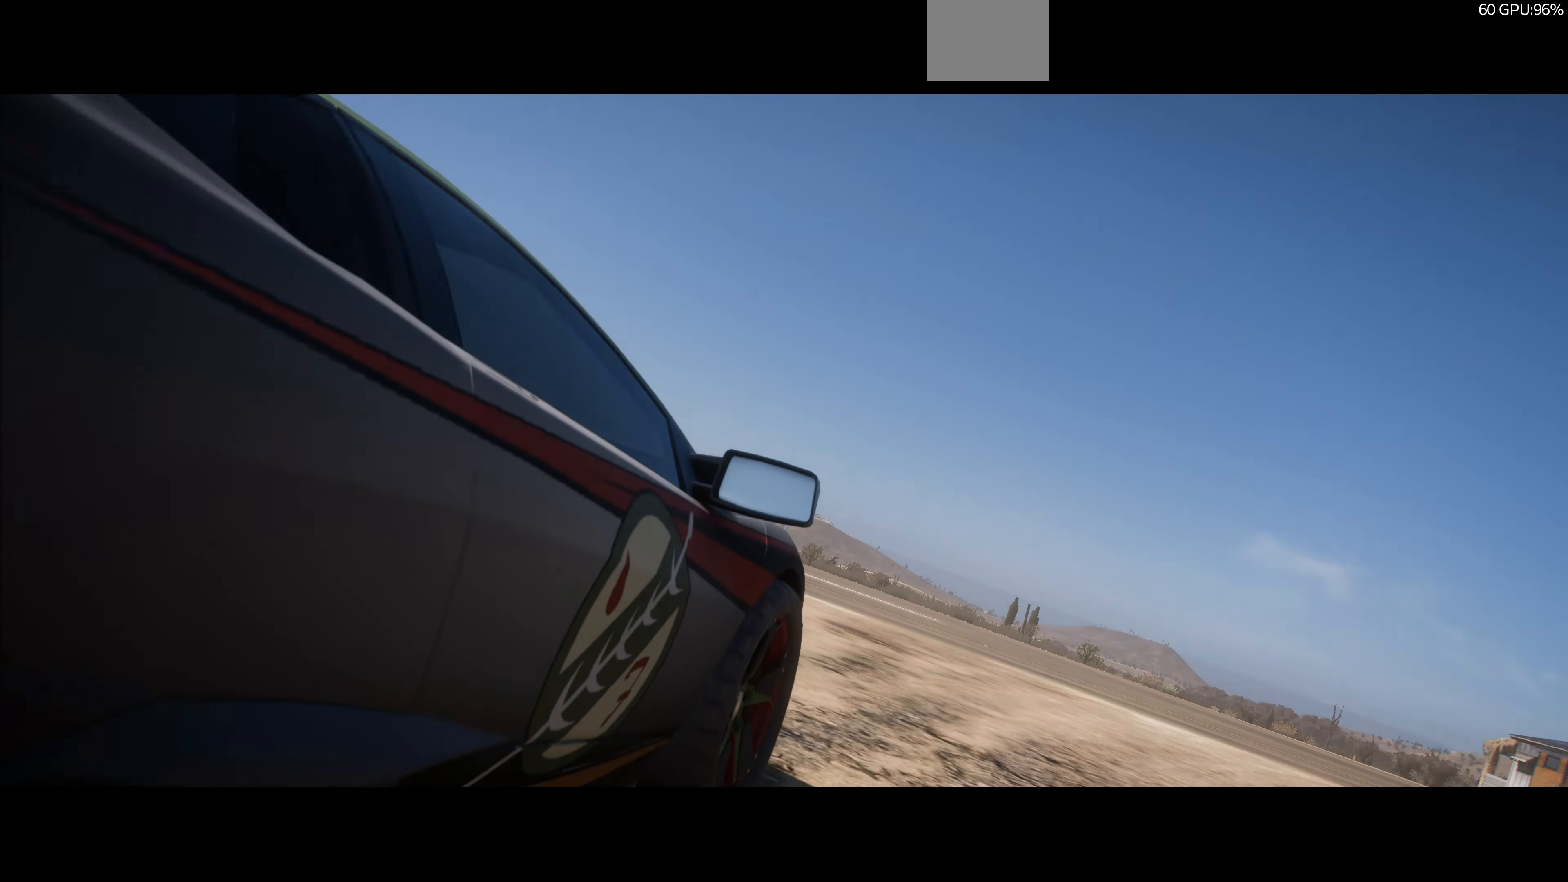
{"buttons": ["R2"], "left_stick": "center", "right_stick": "center", "events": []}
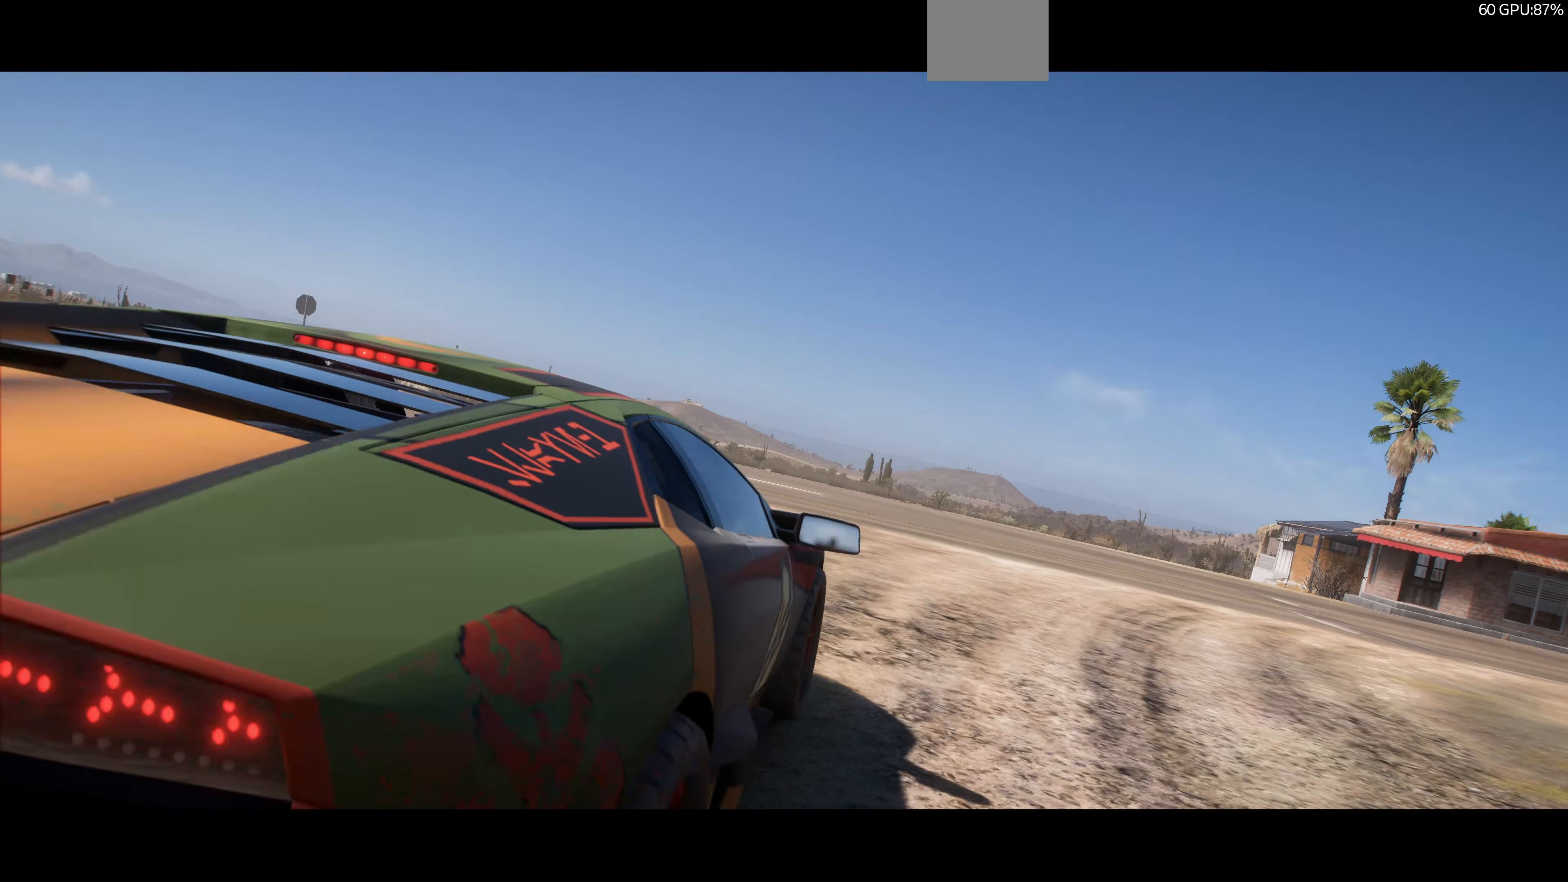
{"buttons": ["R1", "R2"], "left_stick": "center", "right_stick": "center", "events": [[100, "R1", "down"]]}
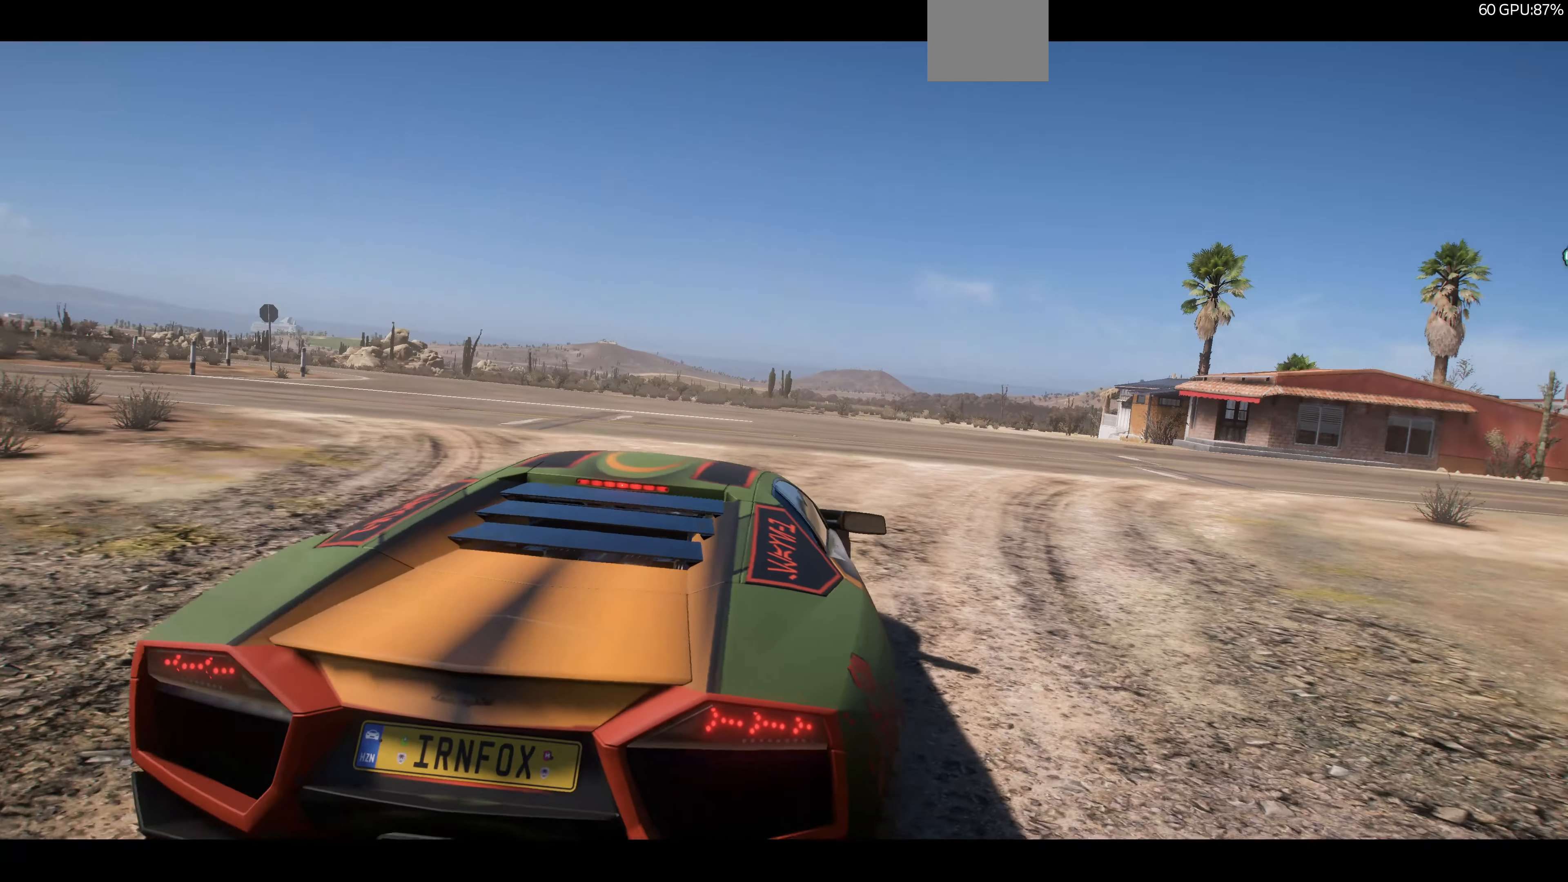
{"buttons": ["R2"], "left_stick": "center", "right_stick": "down", "events": [[433, "R1", "up"], [500, "right_stick", "down"]]}
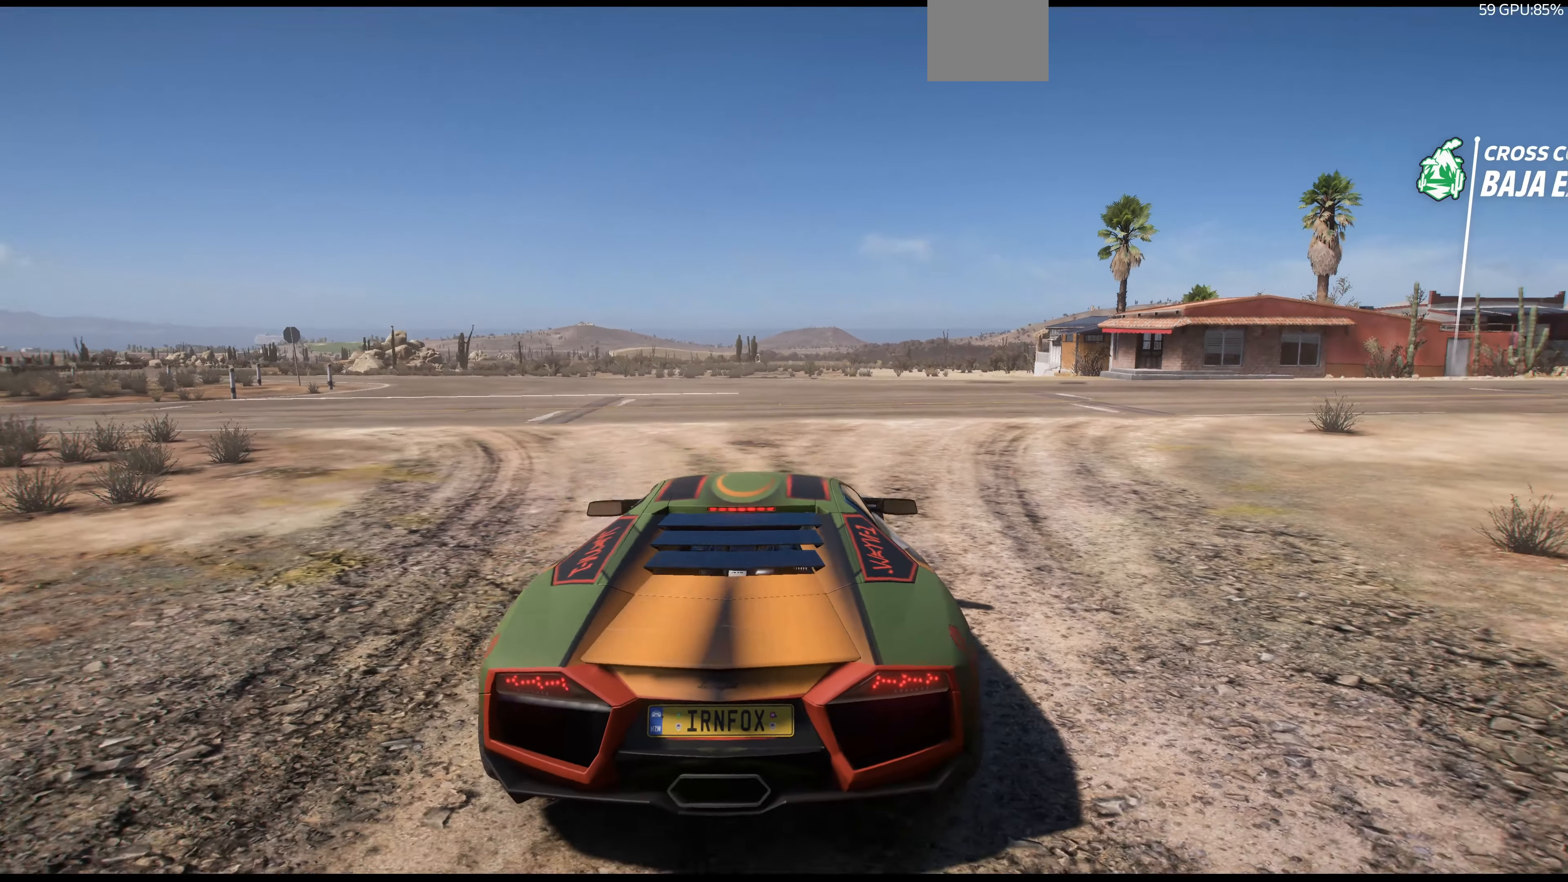
{"buttons": ["R2"], "left_stick": "center", "right_stick": "down", "events": []}
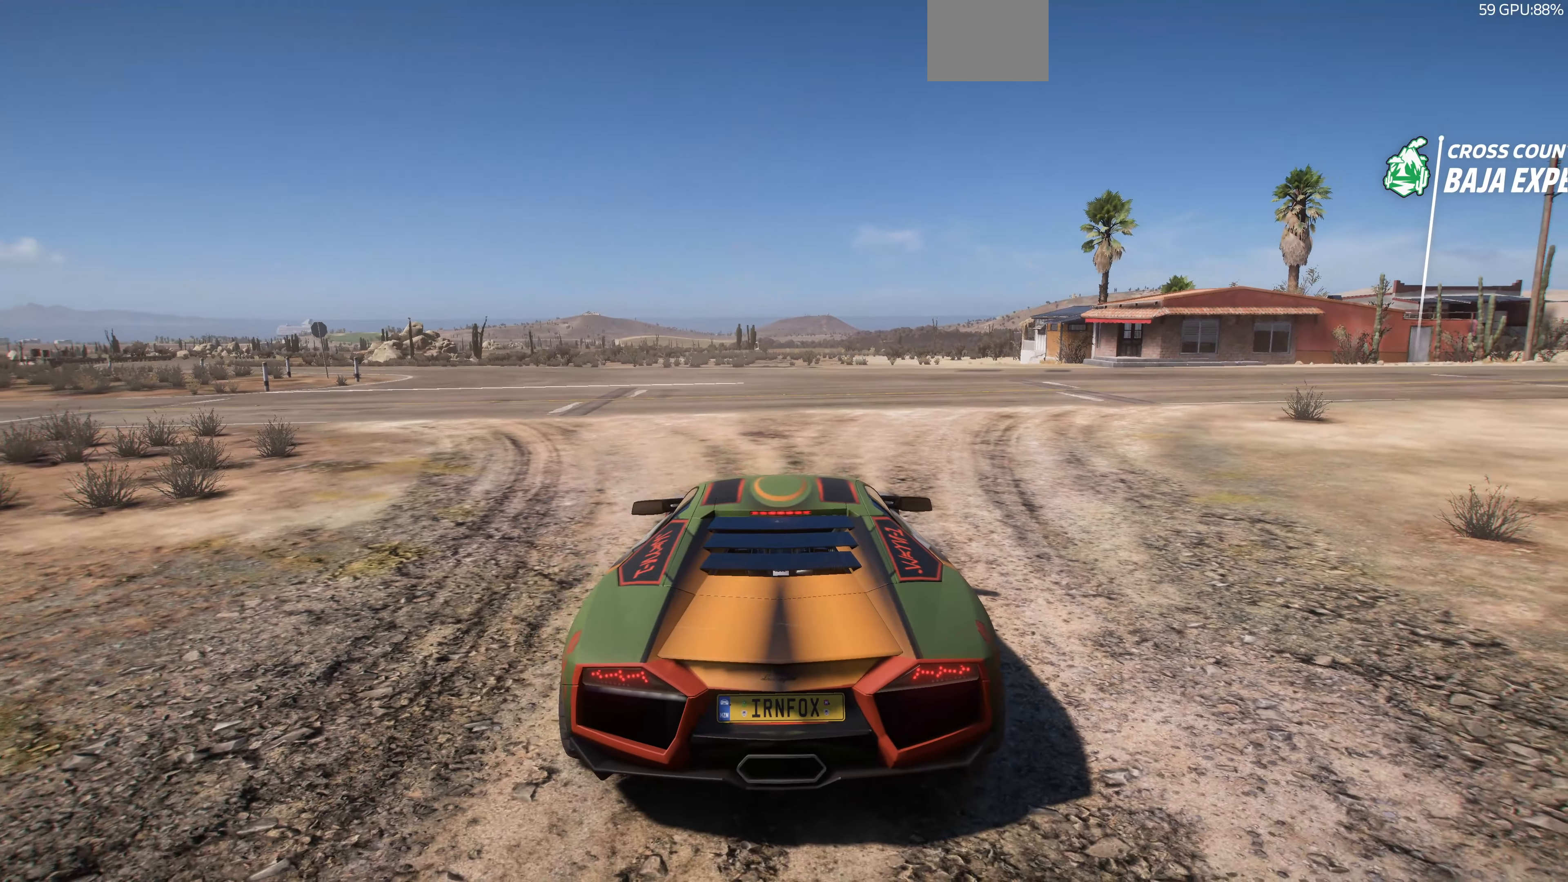
{"buttons": ["R2"], "left_stick": "center", "right_stick": "down", "events": []}
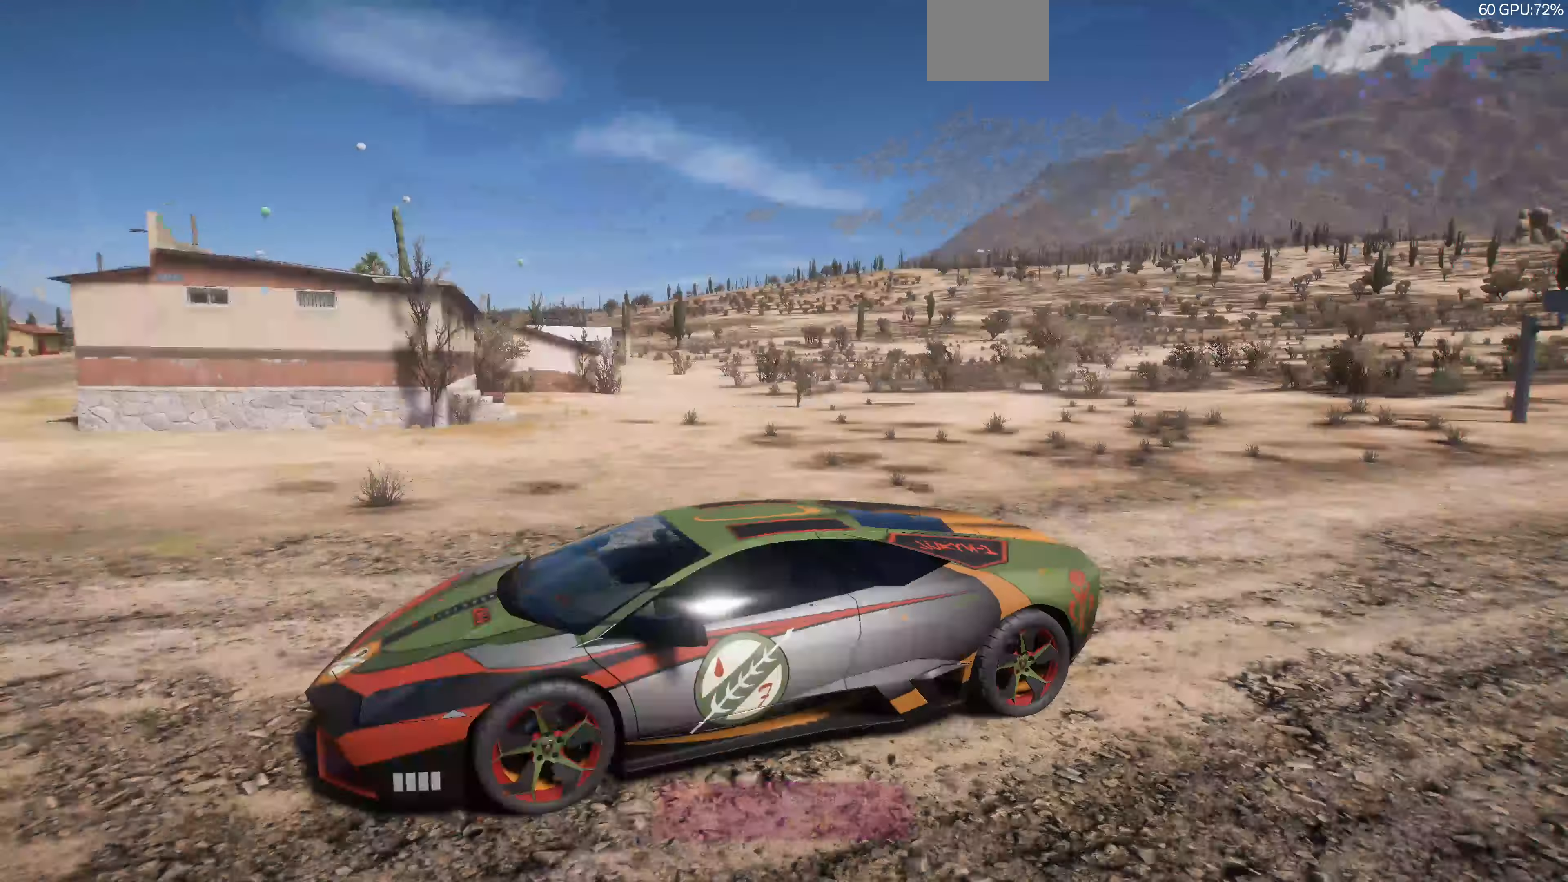
{"buttons": ["R2"], "left_stick": "center", "right_stick": "down", "events": []}
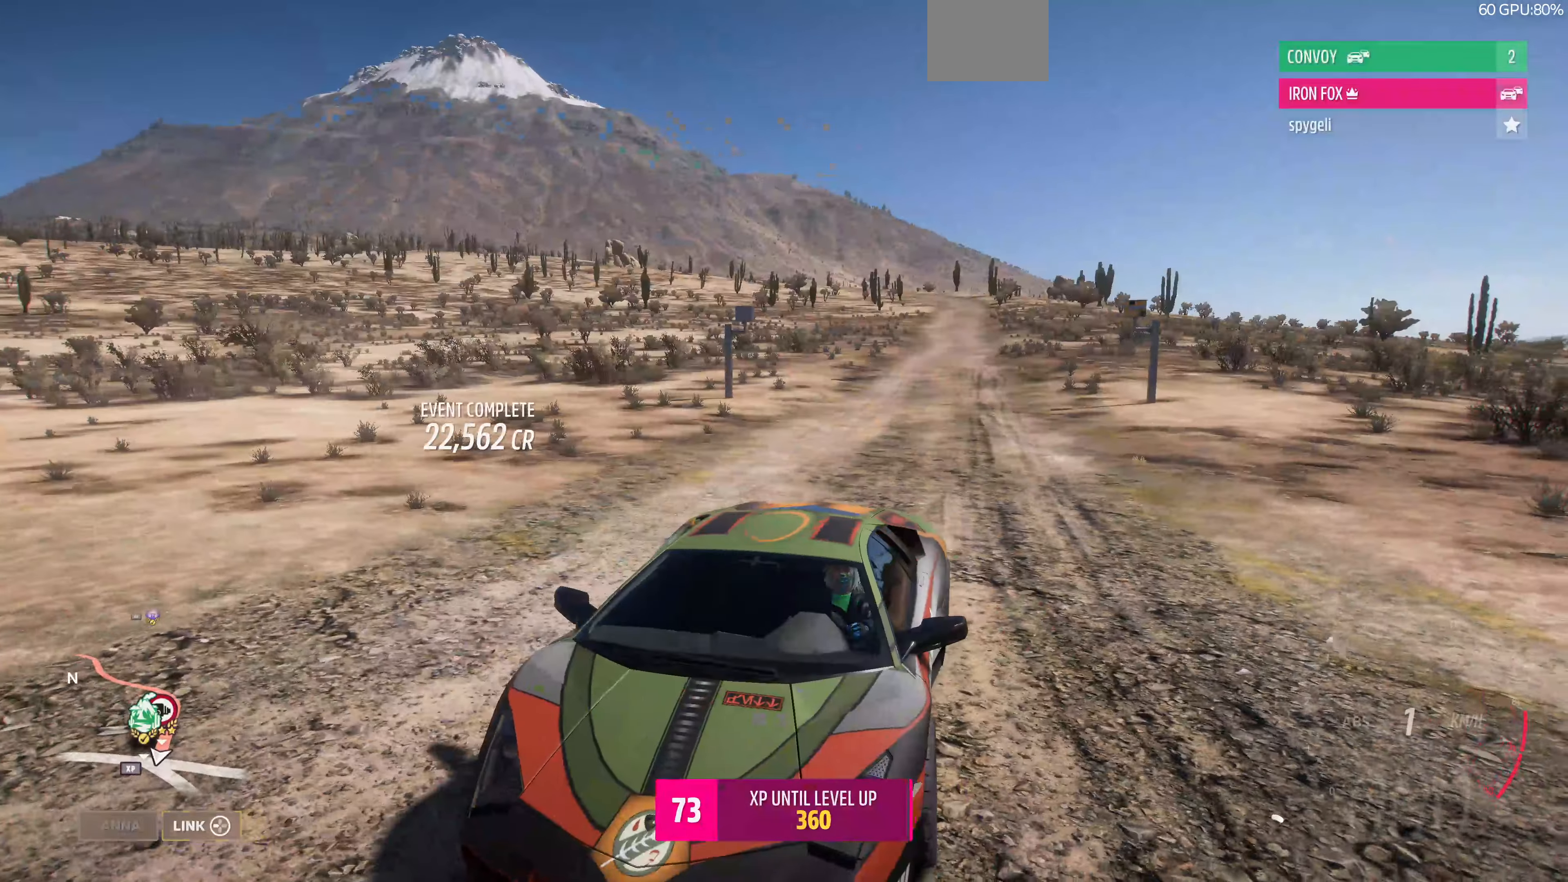
{"buttons": ["R2"], "left_stick": "center", "right_stick": "down", "events": []}
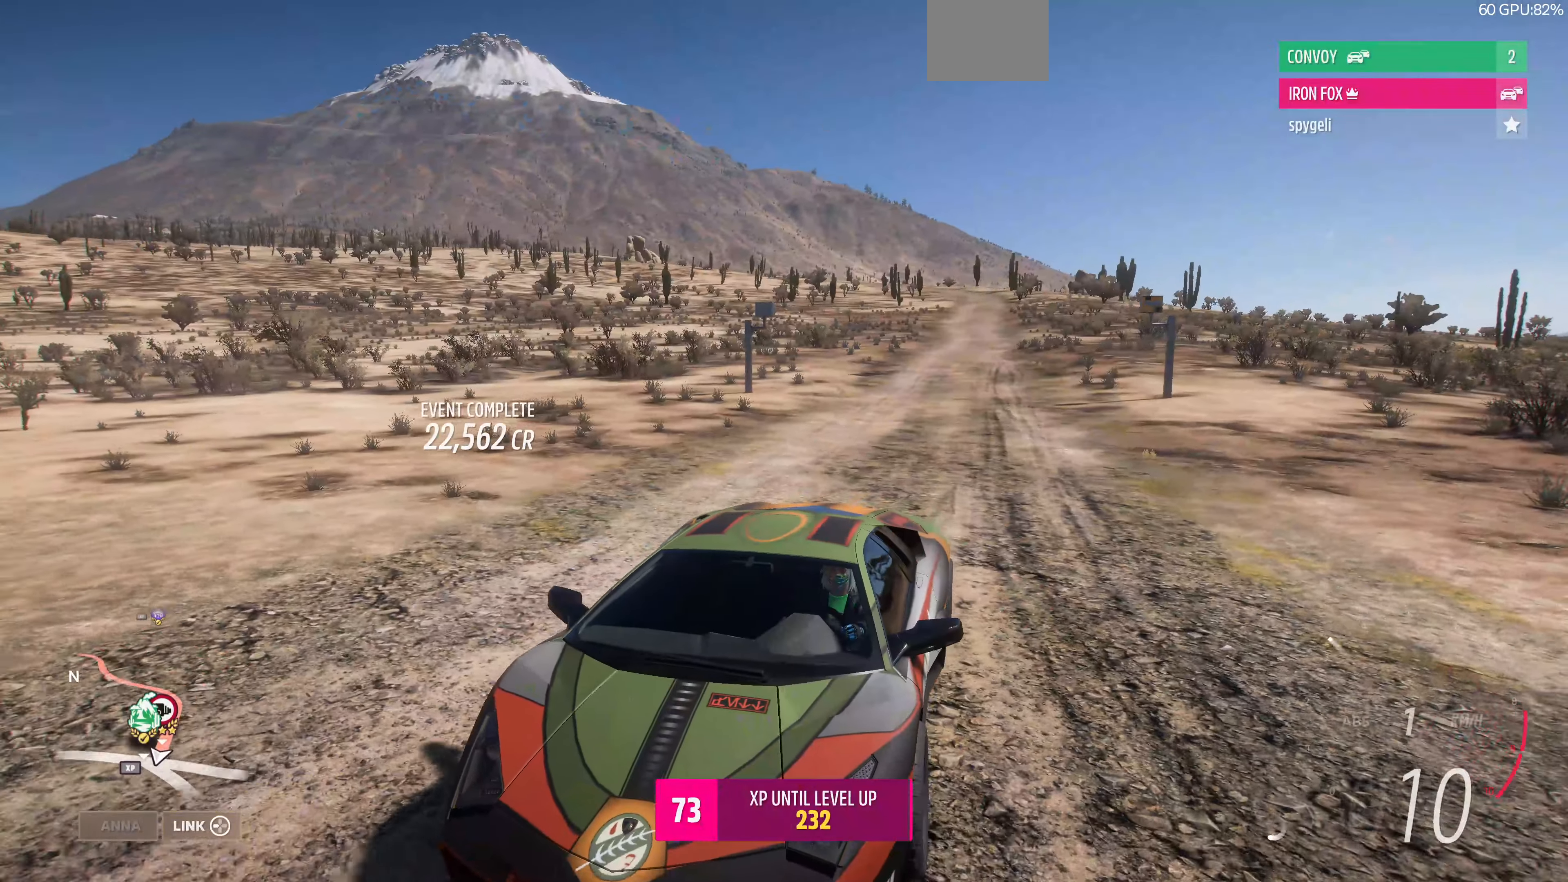
{"buttons": [], "left_stick": "up-left", "right_stick": "down-right", "events": [[367, "right_stick", "down-right"], [433, "R2", "up"], [500, "left_stick", "up-left"]]}